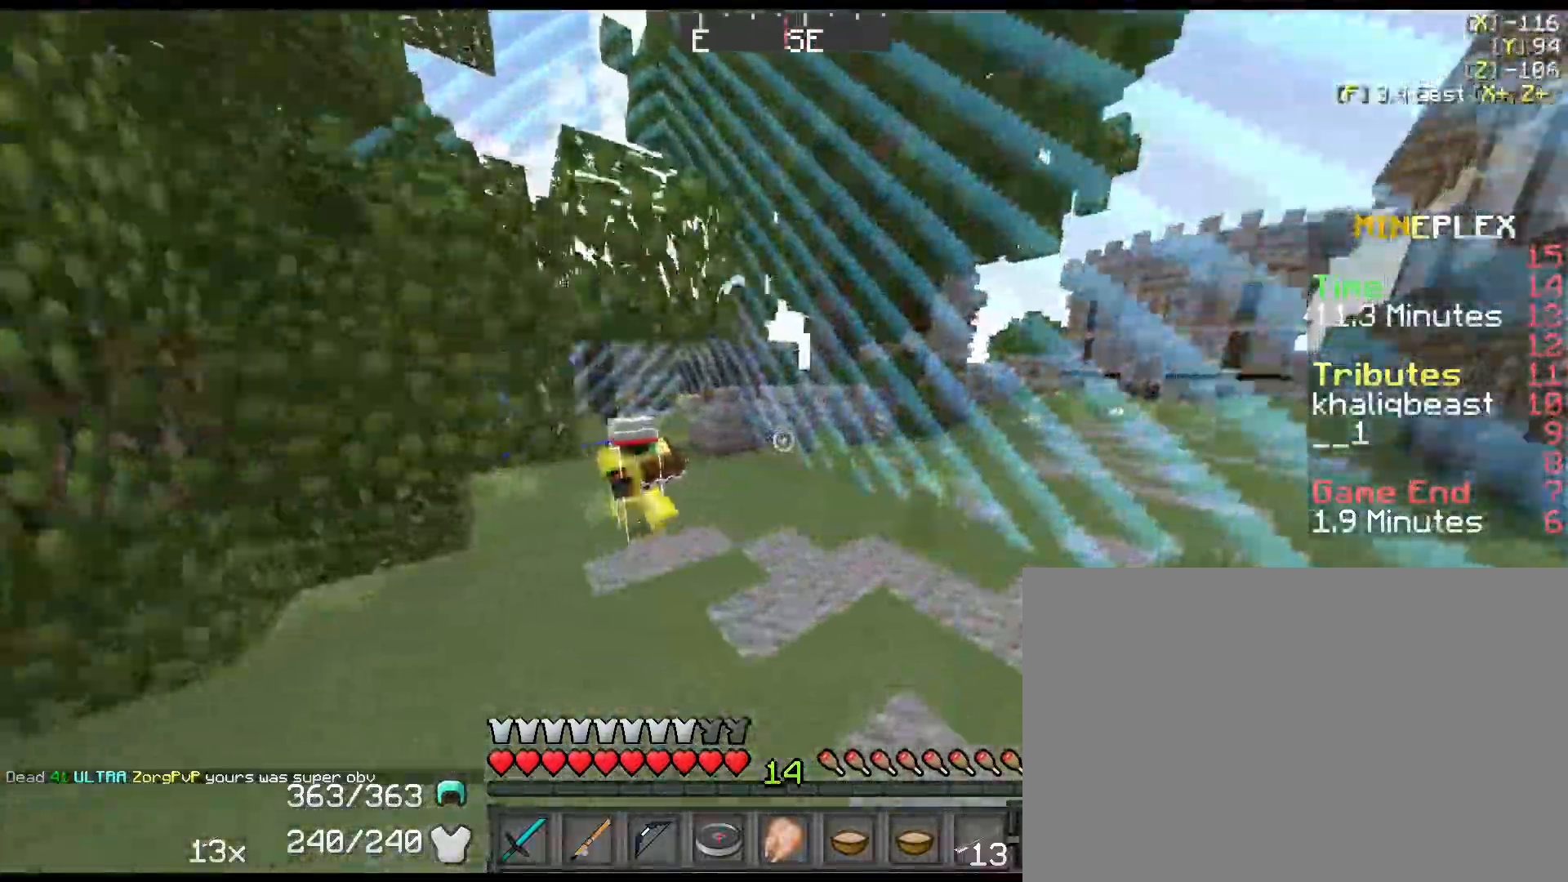
Gameplay with keyboard and mouse; each line is a JSON object with the keys held at the frame after it. "events" lists presses ("down") and releases ("up") of "1", "2", "3", "4", "5", "a", "alt", "c", "ctrl", "d", "down", "e", "f", "left", "q", "r", "right", "s", "shift", "space", "tab", "up", "v", "w", "x" and "z" between this image and that frame as [ms after this image, input, new state], when the widget could be followed in between. No other keys are recorded. Mouse buttons are not recorded. Not read: mouse_move.
{"keys": ["d", "shift", "space", "w"], "events": [[100, "a", "up"], [100, "d", "down"]]}
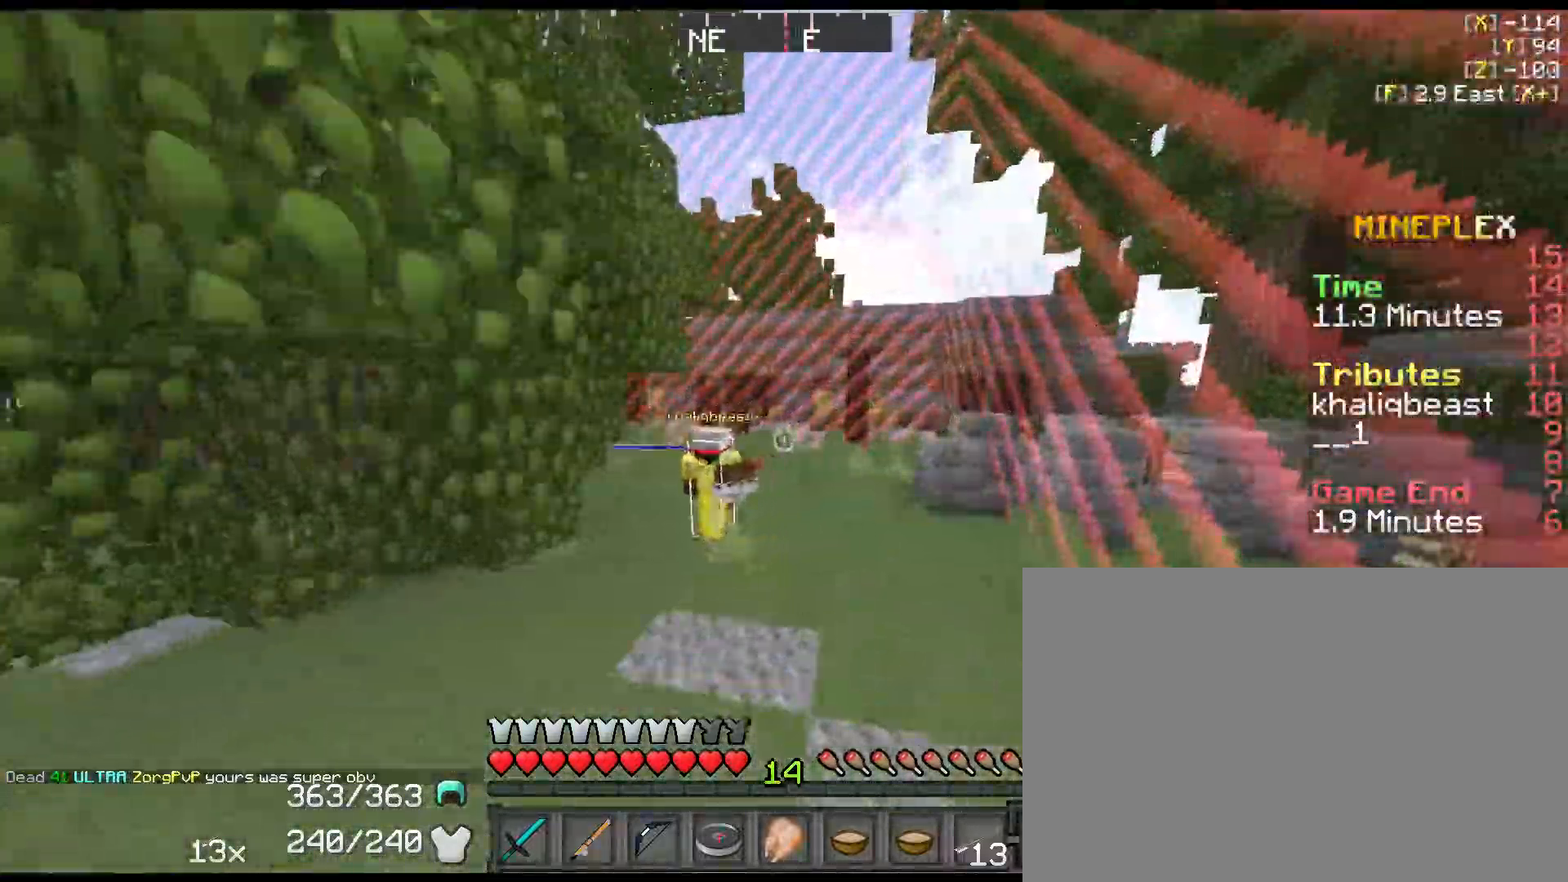
{"keys": ["d", "shift", "space", "w"], "events": [[250, "d", "up"], [500, "d", "down"]]}
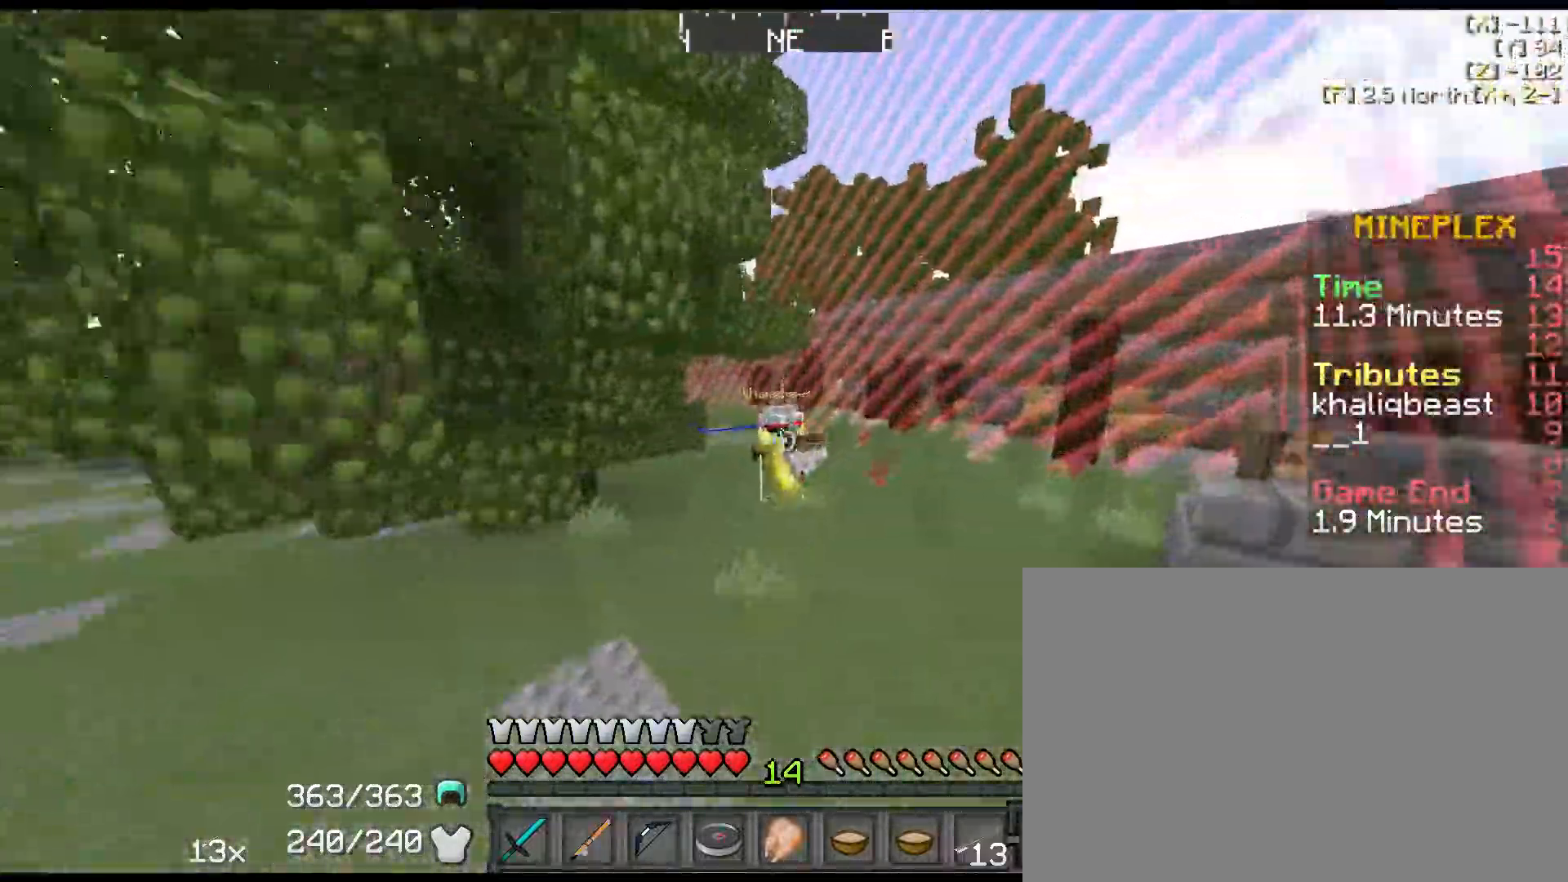
{"keys": ["shift", "space", "w"], "events": [[200, "d", "up"]]}
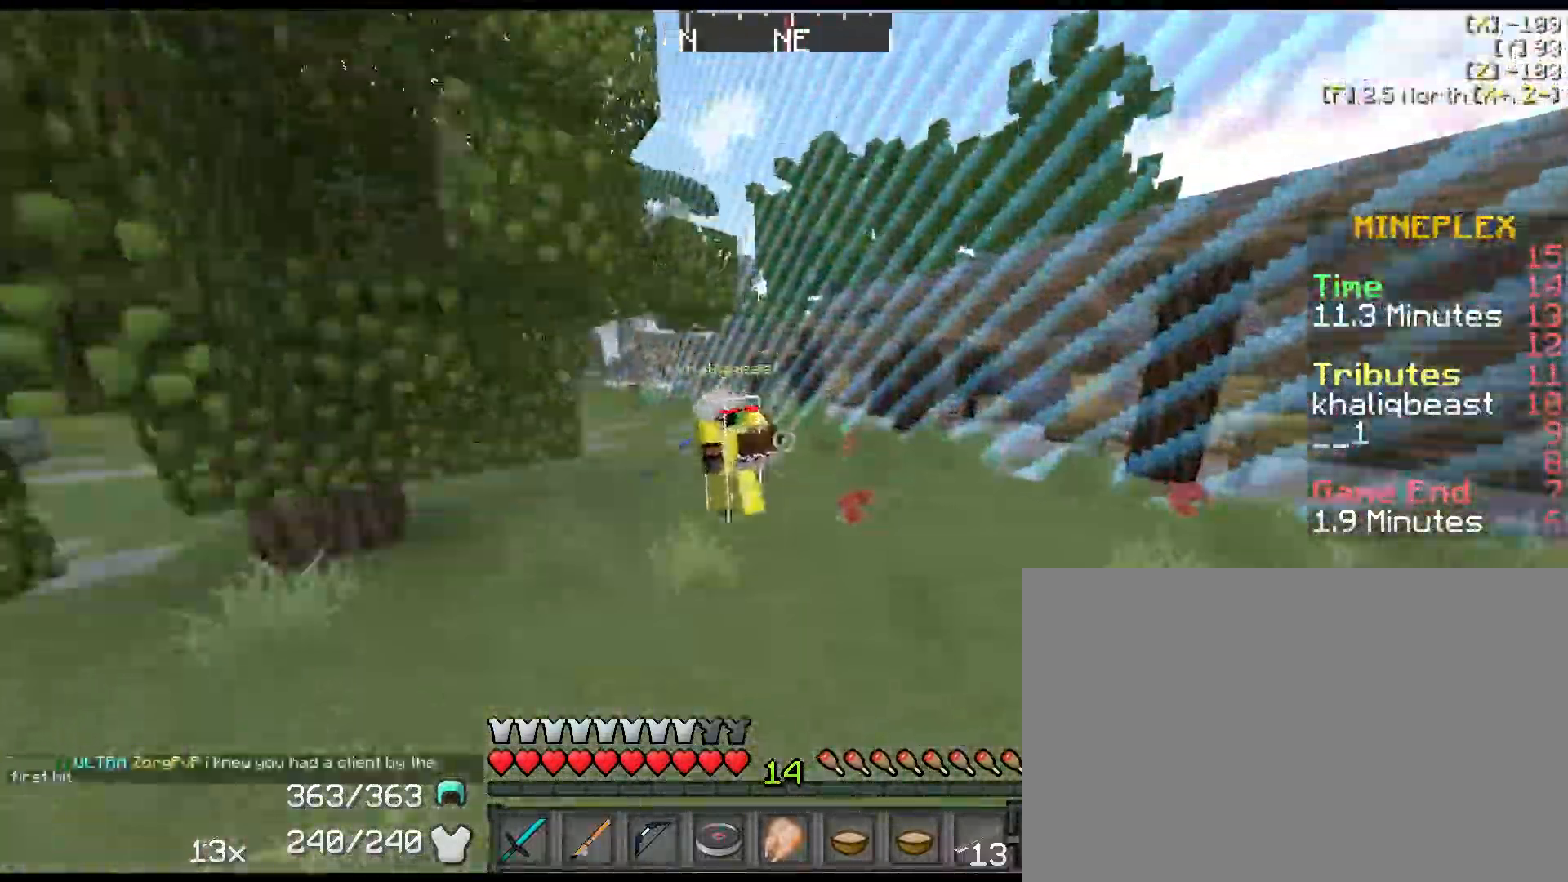
{"keys": ["d", "shift", "space", "w"], "events": [[117, "d", "down"]]}
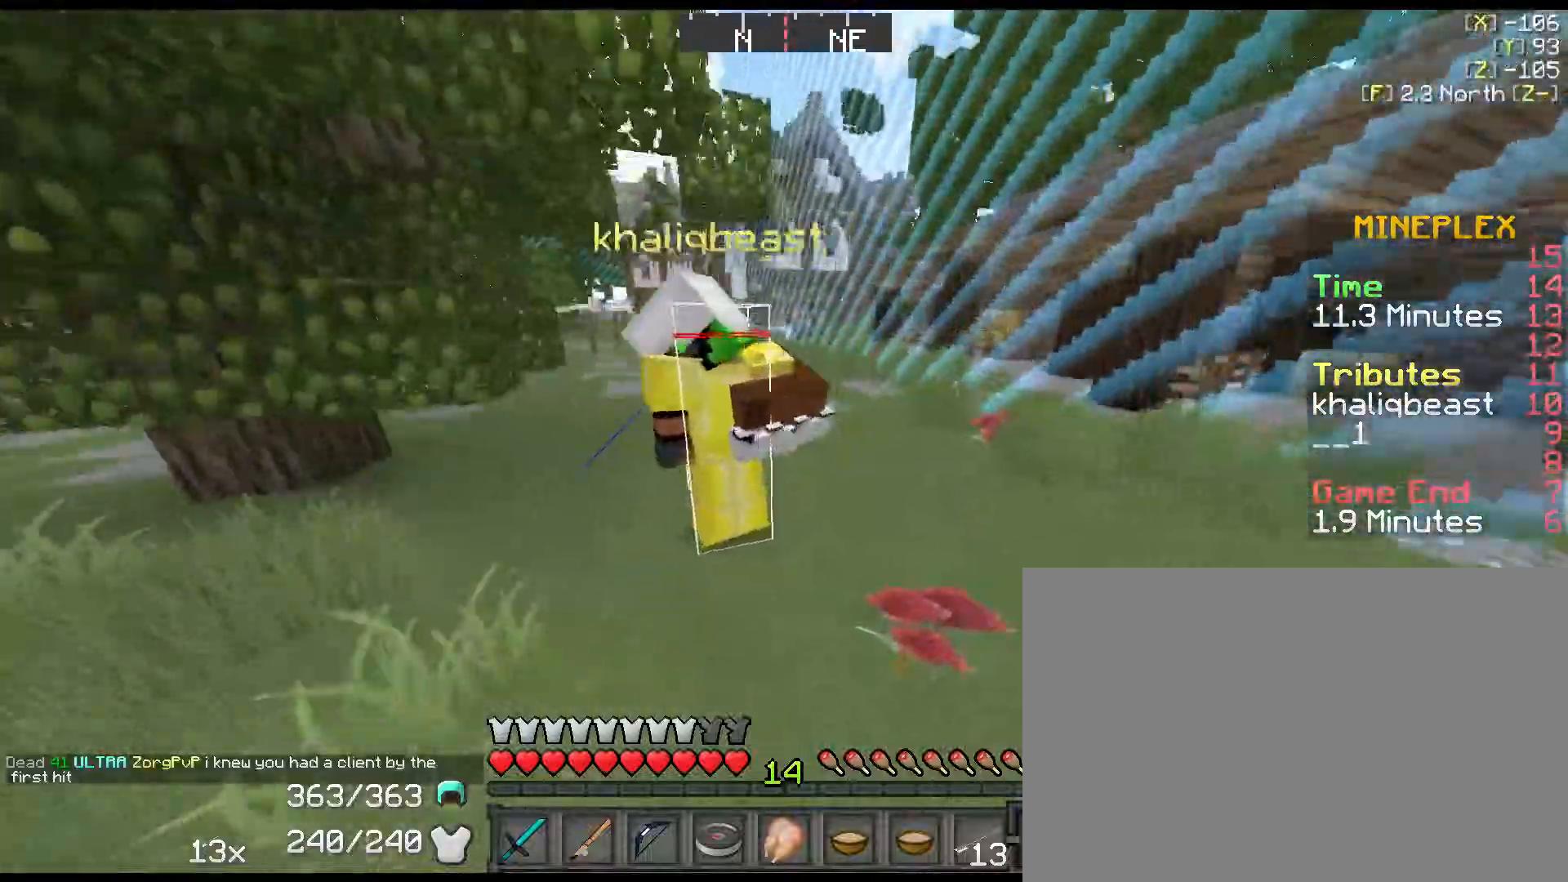
{"keys": ["d", "shift", "space", "w"], "events": []}
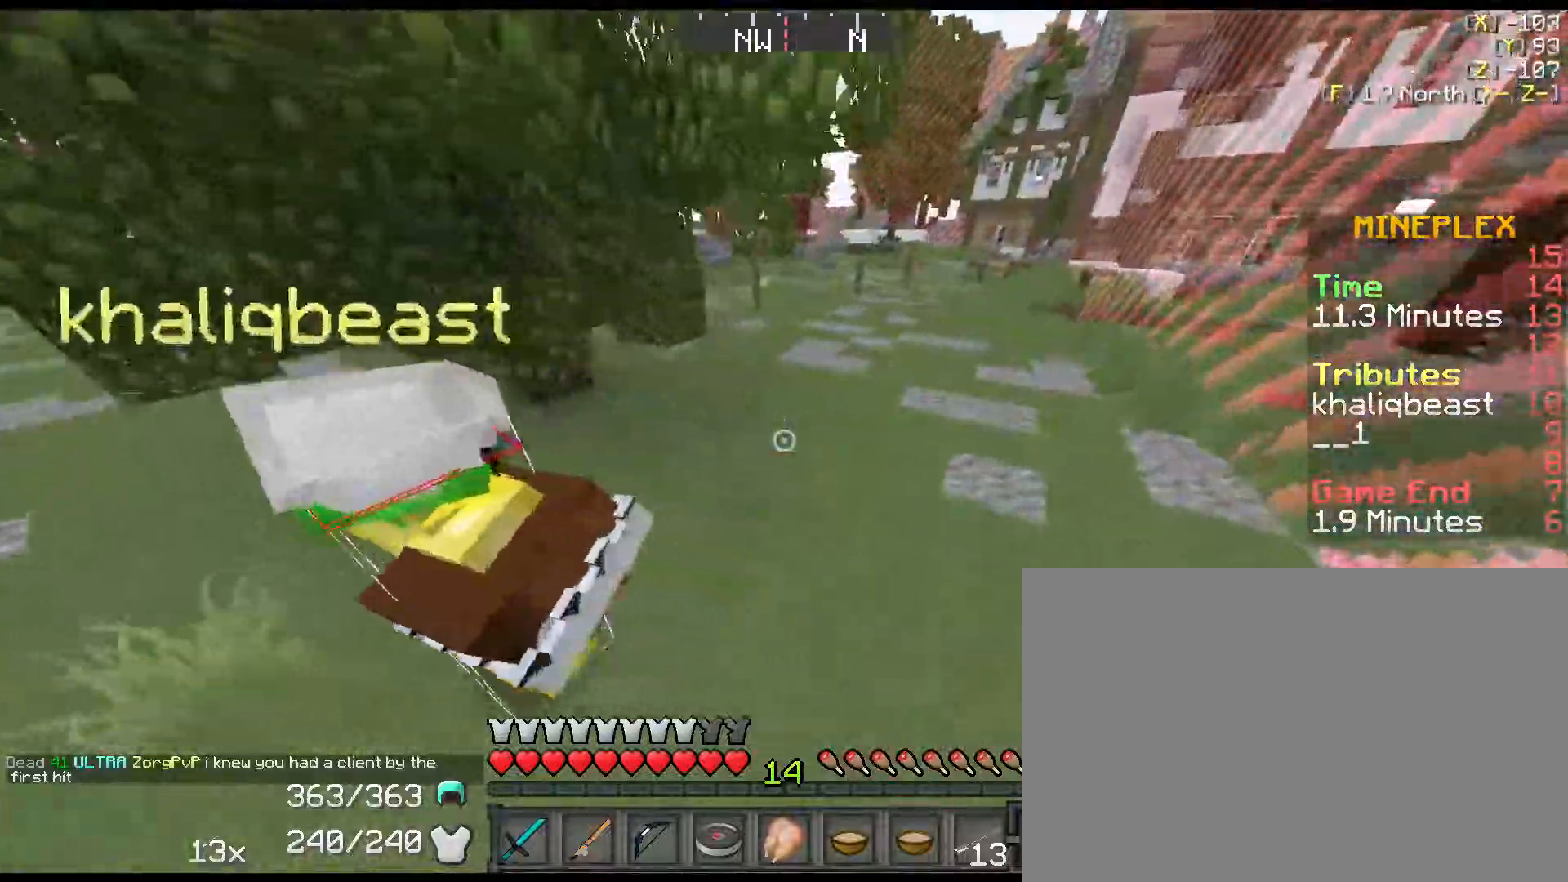
{"keys": ["shift", "space", "w"], "events": [[367, "d", "up"]]}
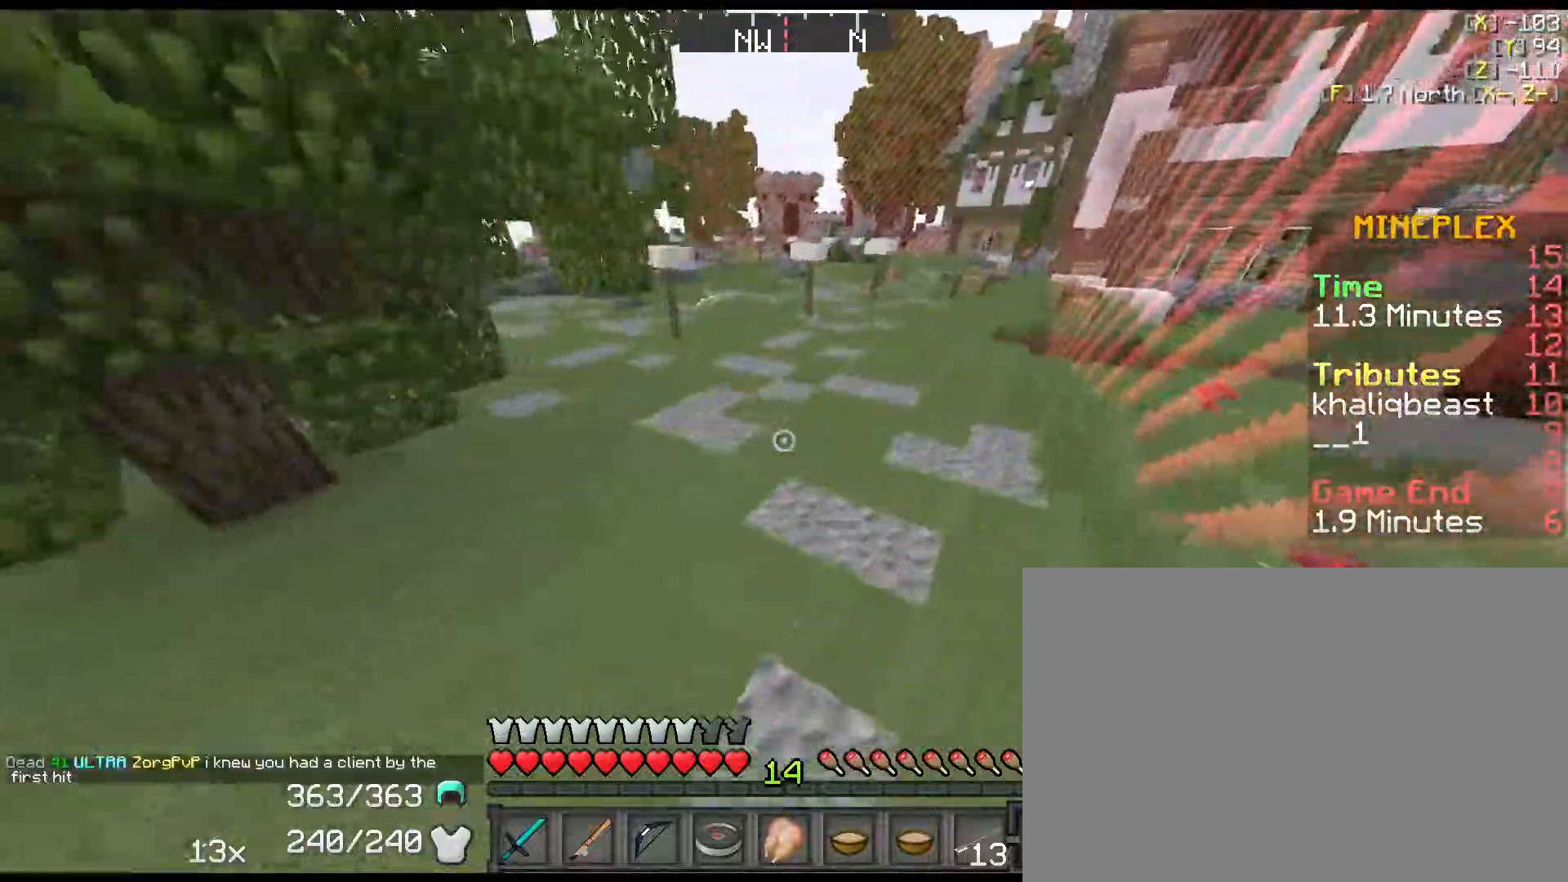
{"keys": ["d", "shift", "space", "w"], "events": [[284, "d", "down"]]}
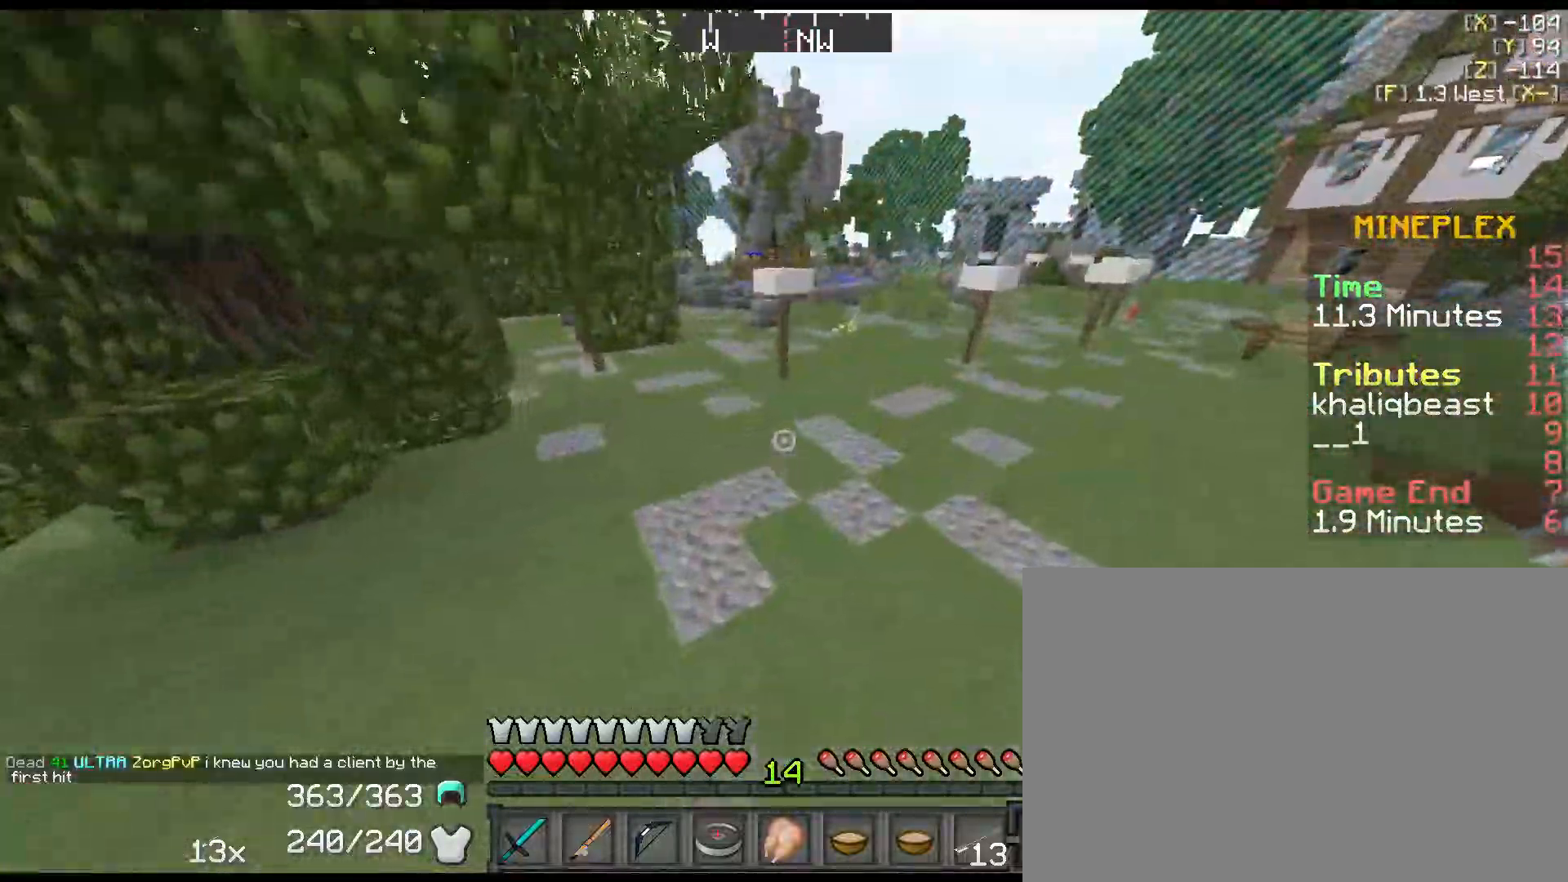
{"keys": ["d", "shift", "space", "w"], "events": []}
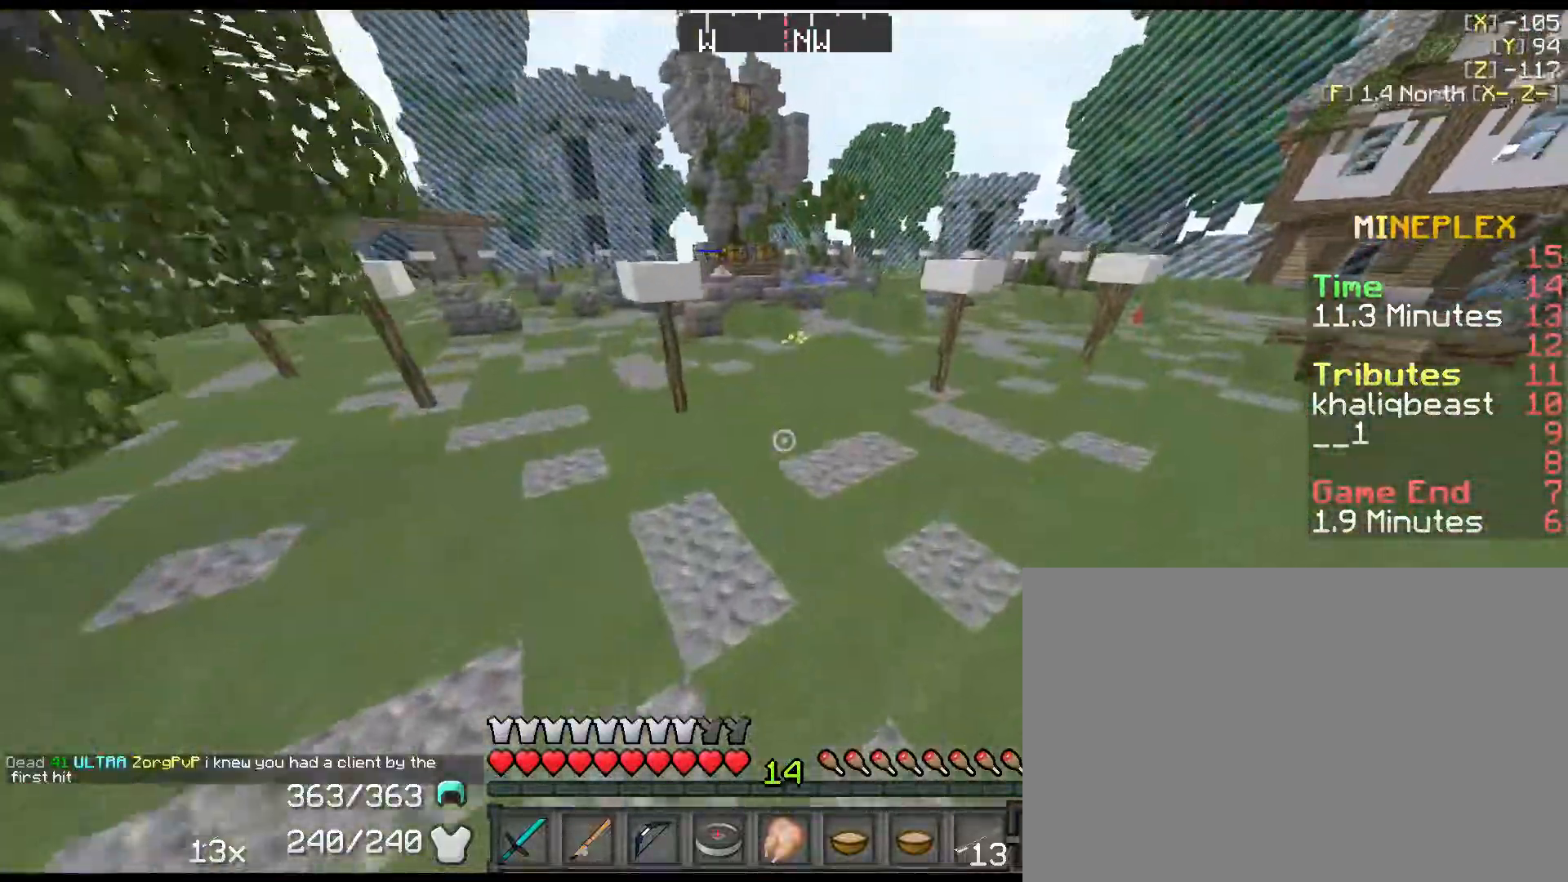
{"keys": ["shift", "space", "w"], "events": [[400, "d", "up"]]}
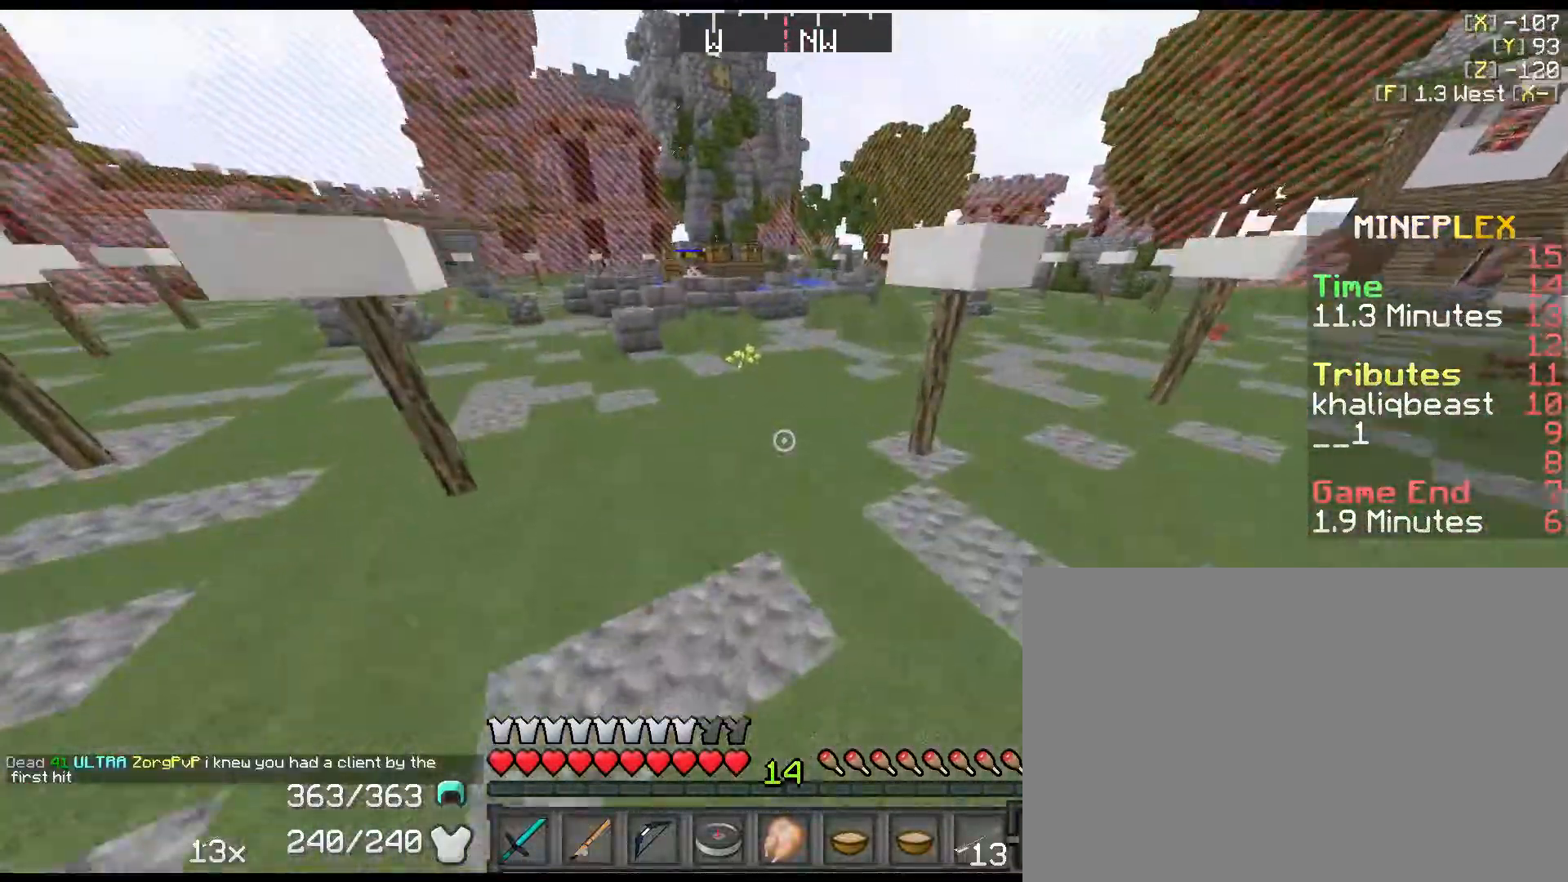
{"keys": ["d", "shift", "space", "w"], "events": [[334, "d", "down"]]}
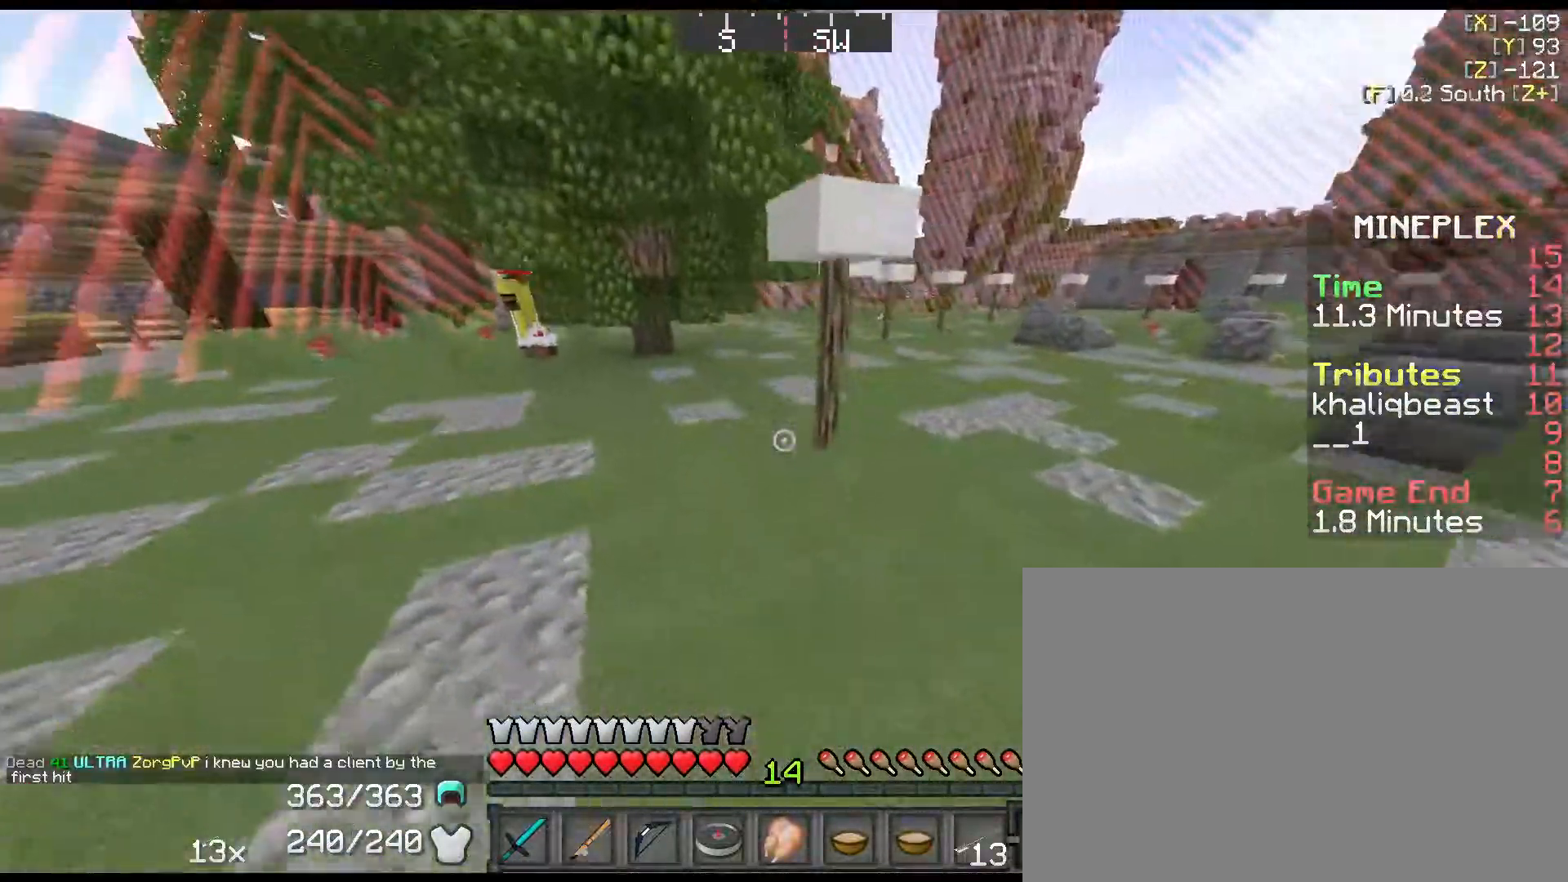
{"keys": ["a", "shift", "space", "w"], "events": [[250, "a", "down"], [250, "d", "up"]]}
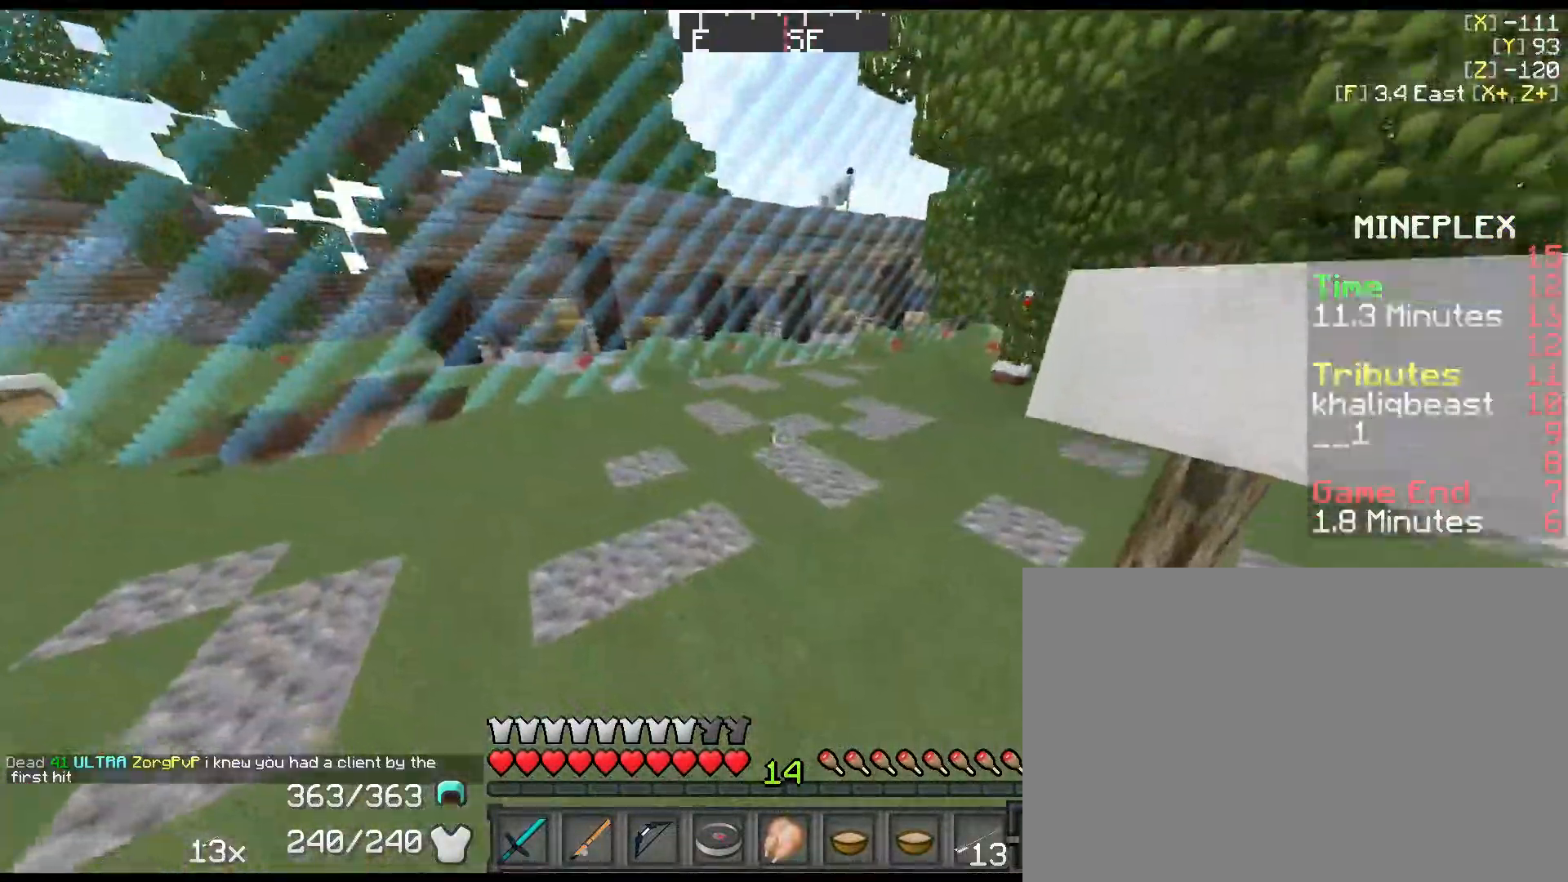
{"keys": ["a", "shift", "space", "w"], "events": []}
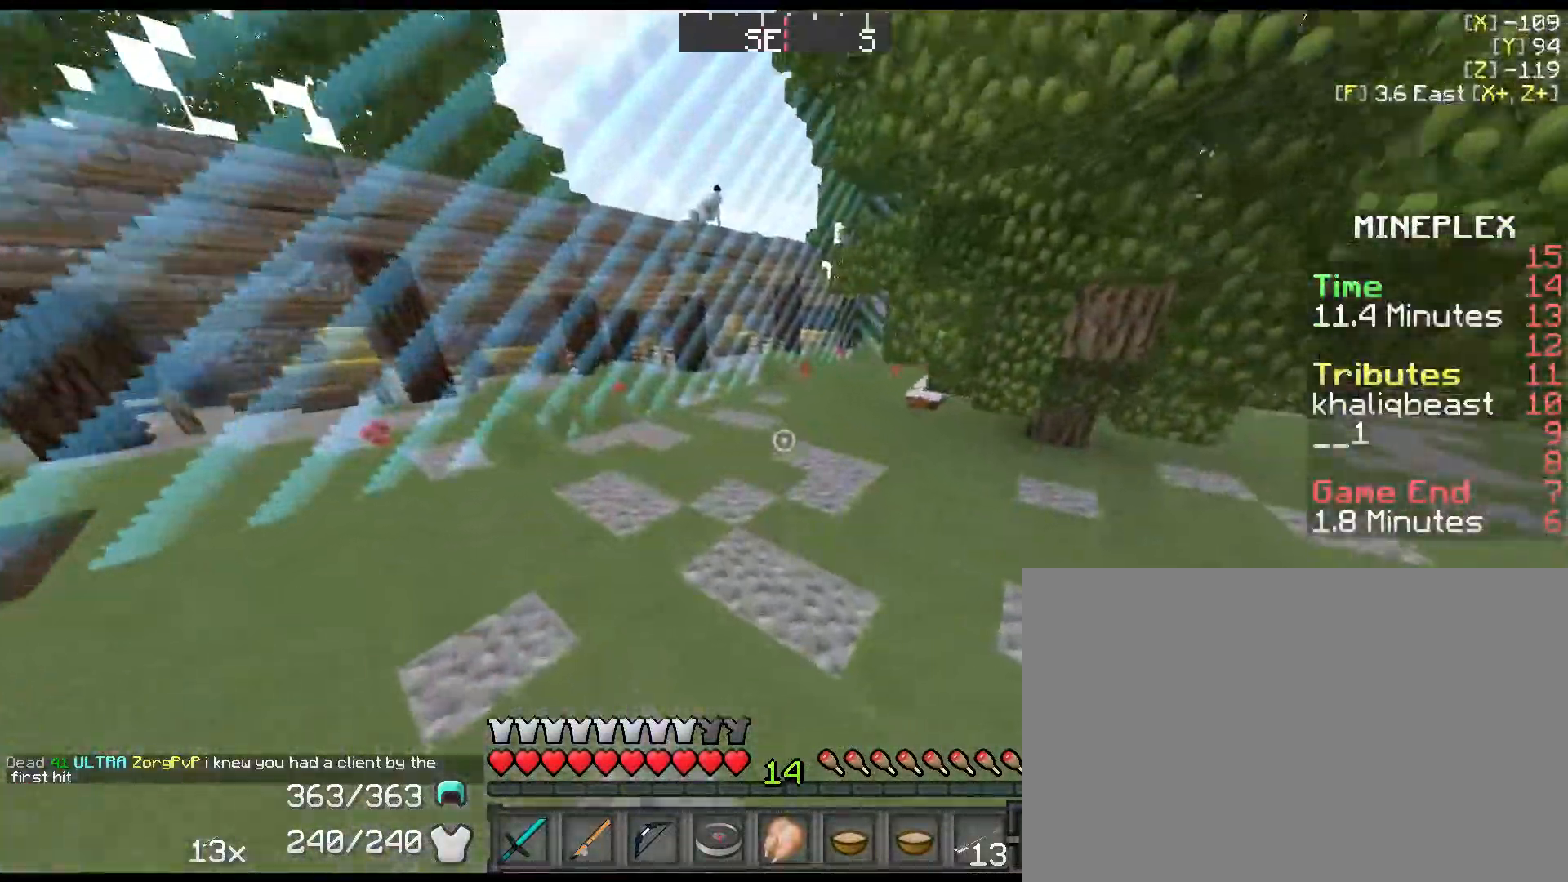
{"keys": ["shift", "space", "w"], "events": [[17, "a", "up"]]}
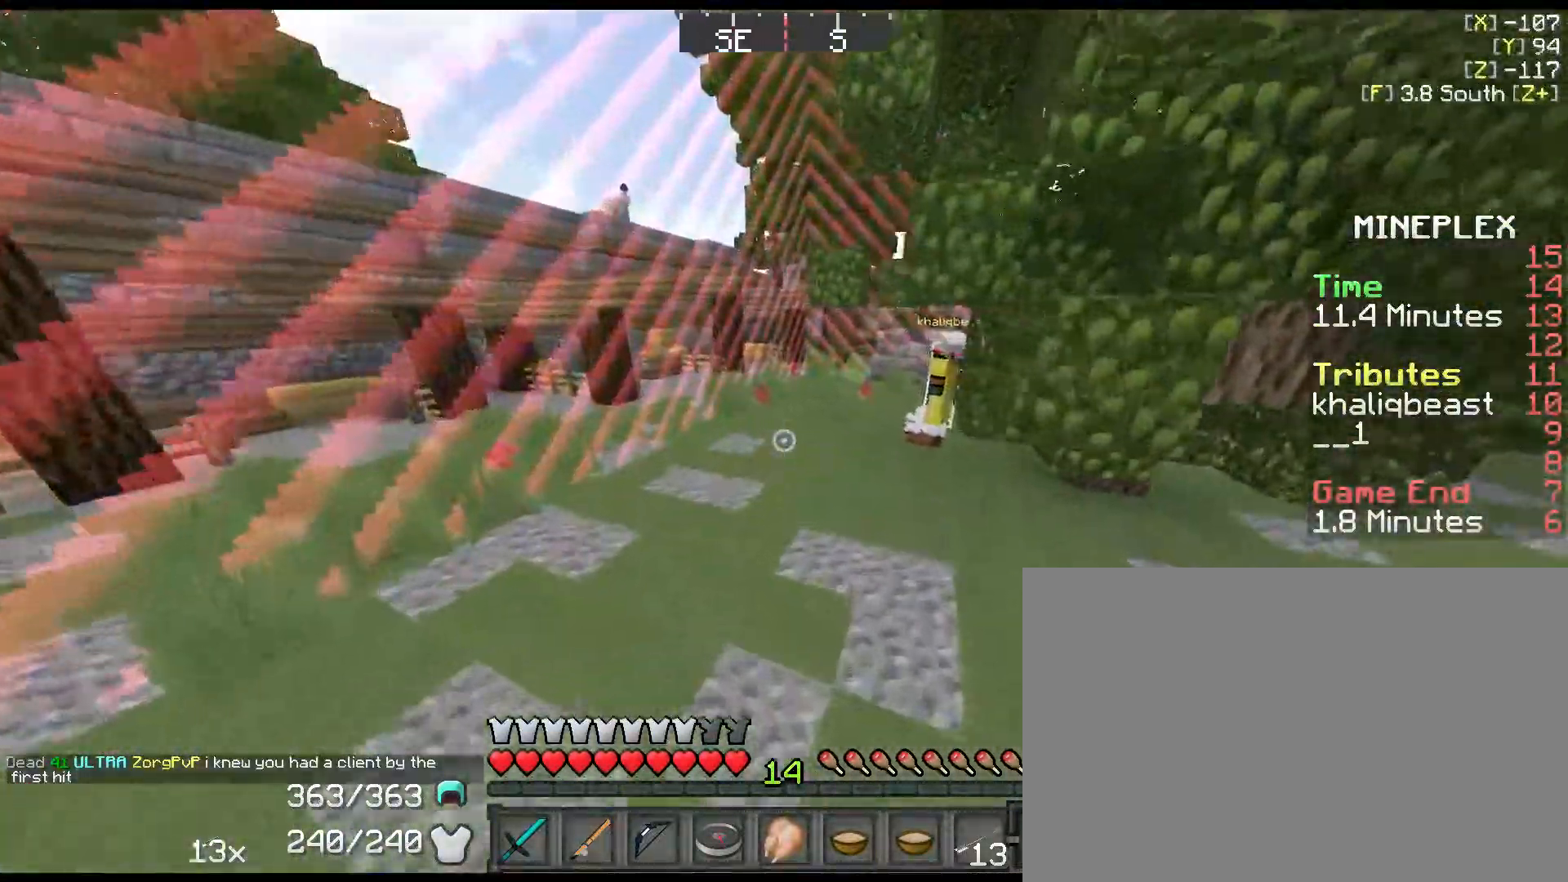
{"keys": ["a", "shift", "space", "w"], "events": [[416, "a", "down"]]}
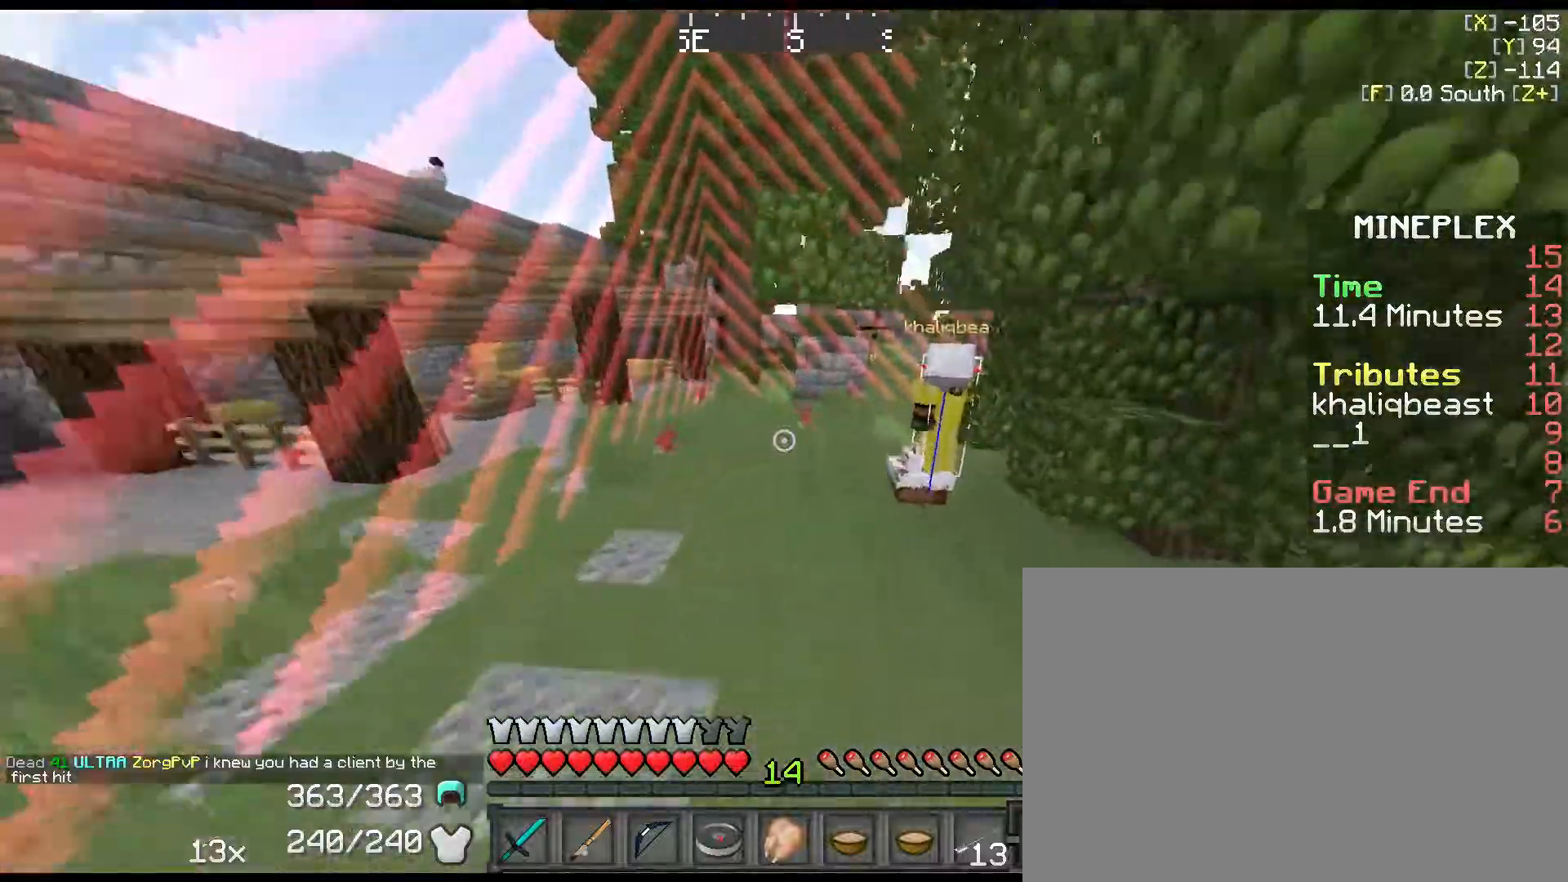
{"keys": ["a", "shift", "space", "w"], "events": [[134, "a", "up"], [350, "a", "down"]]}
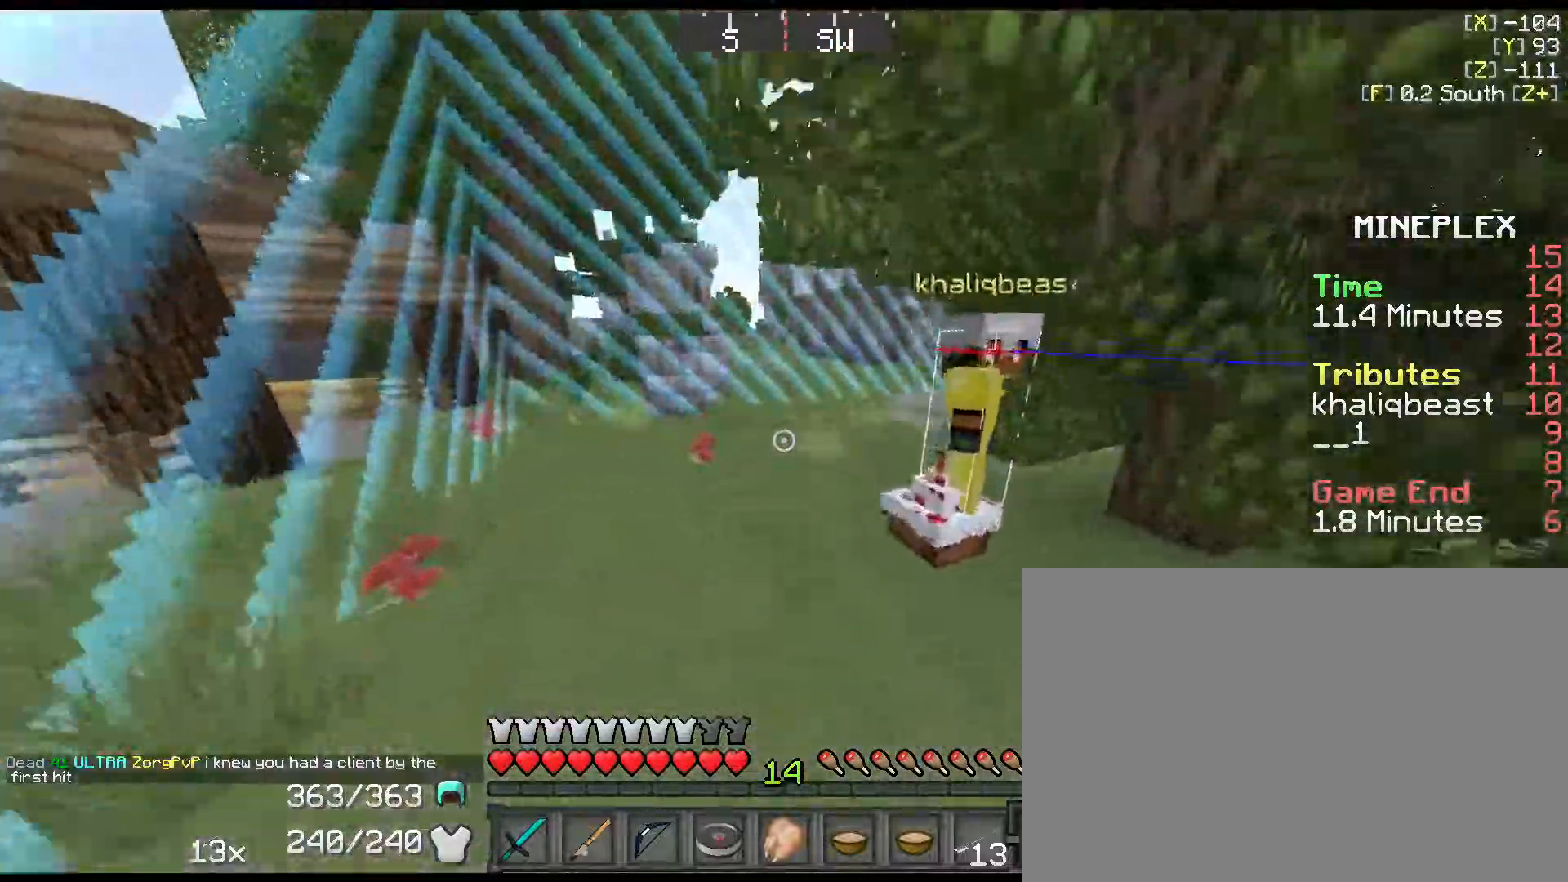
{"keys": ["shift", "space", "w"], "events": [[250, "a", "up"]]}
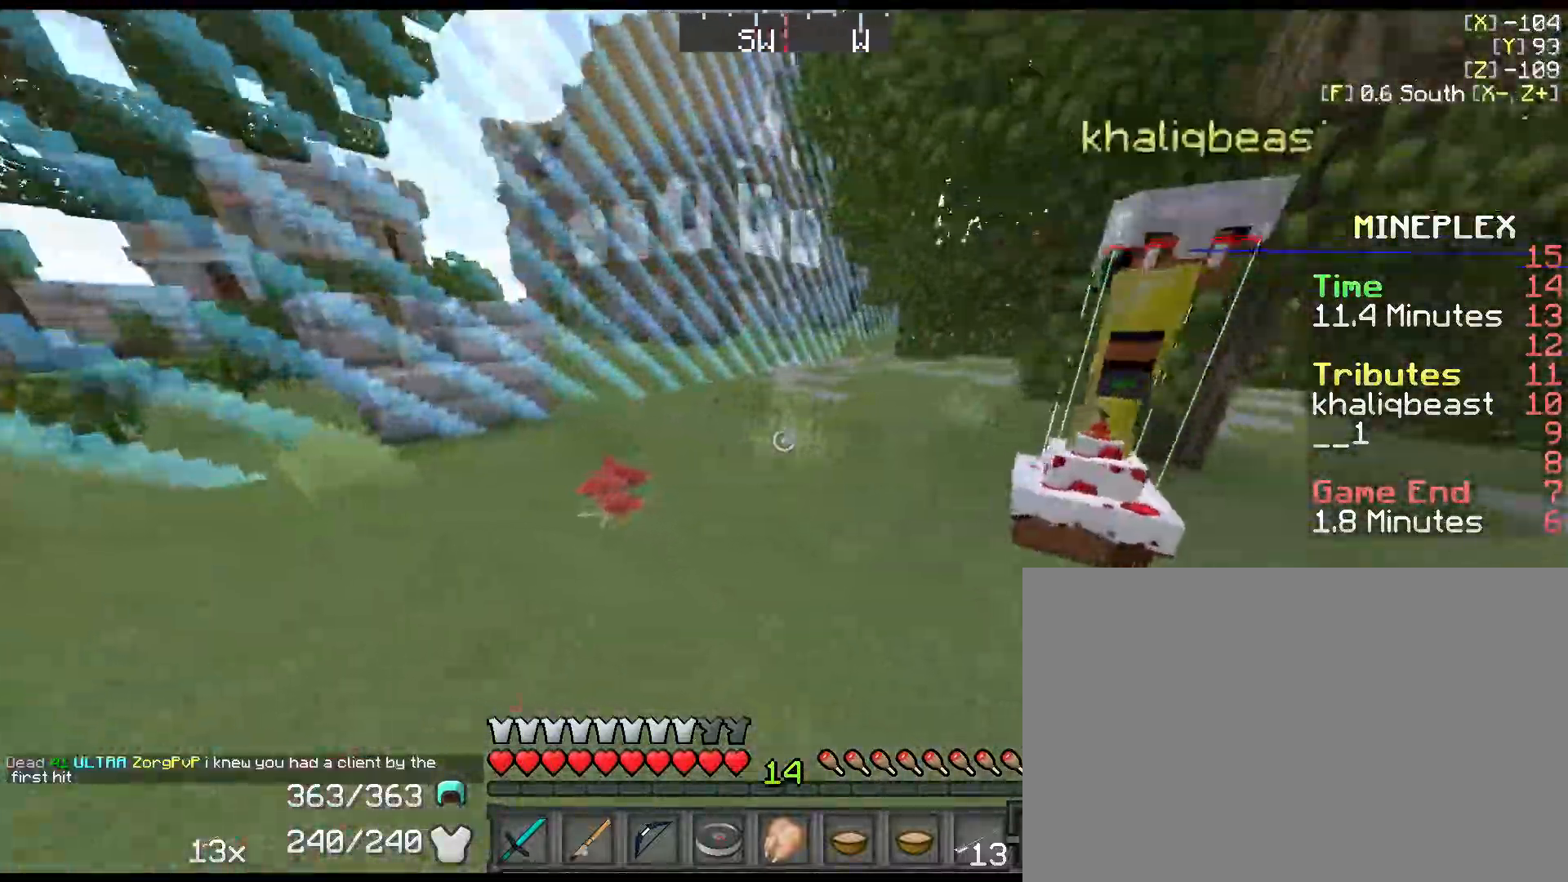
{"keys": ["shift", "space", "w"], "events": [[67, "a", "down"], [450, "a", "up"]]}
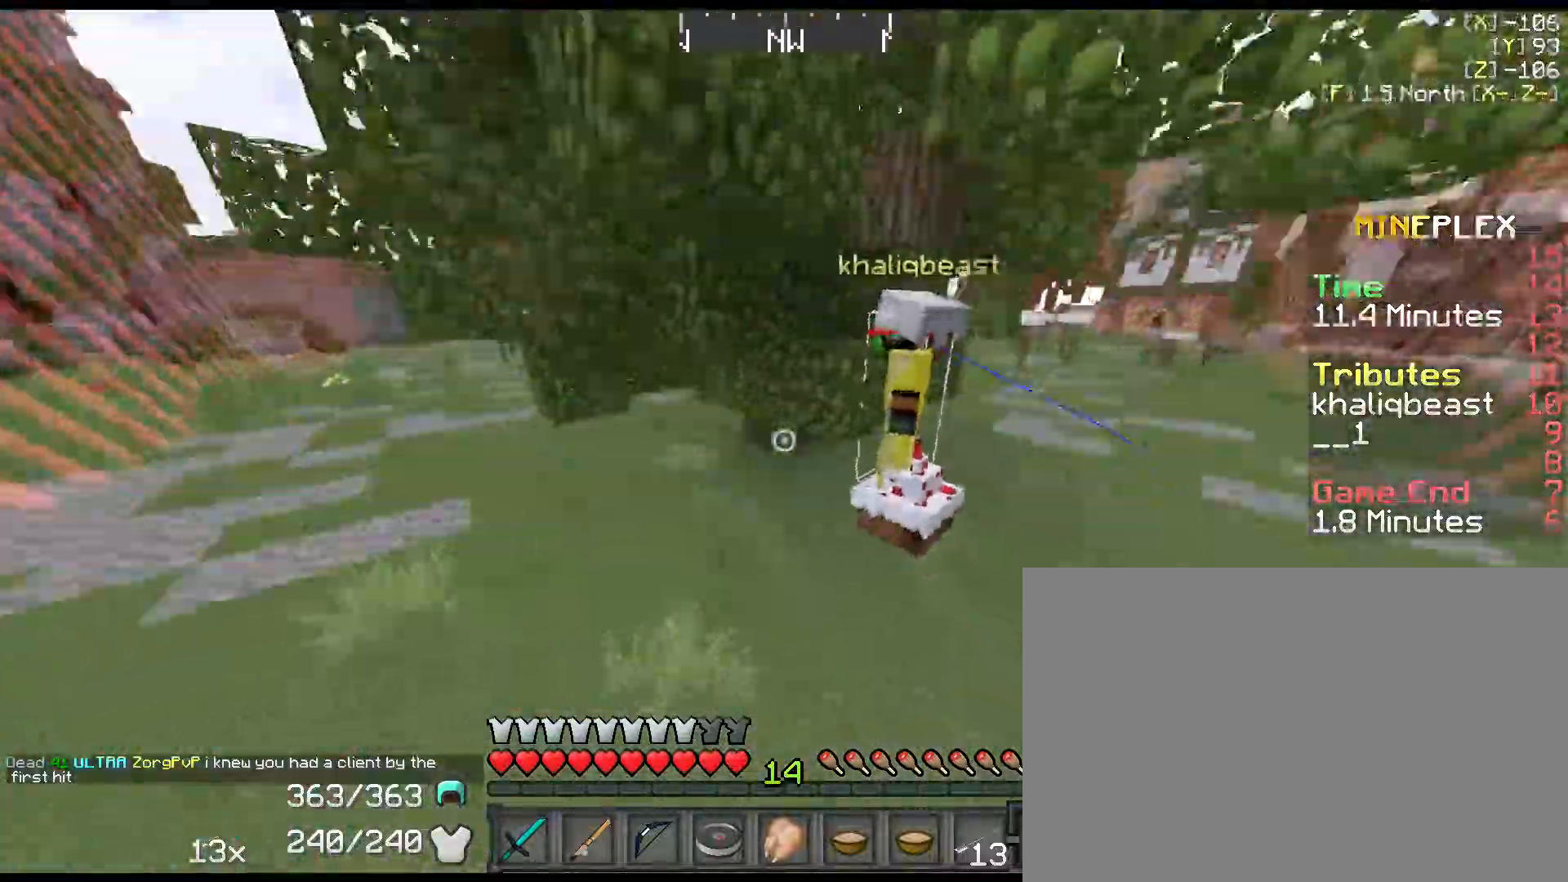
{"keys": ["d", "shift", "space", "w"], "events": [[17, "d", "down"], [150, "space", "up"], [267, "space", "down"]]}
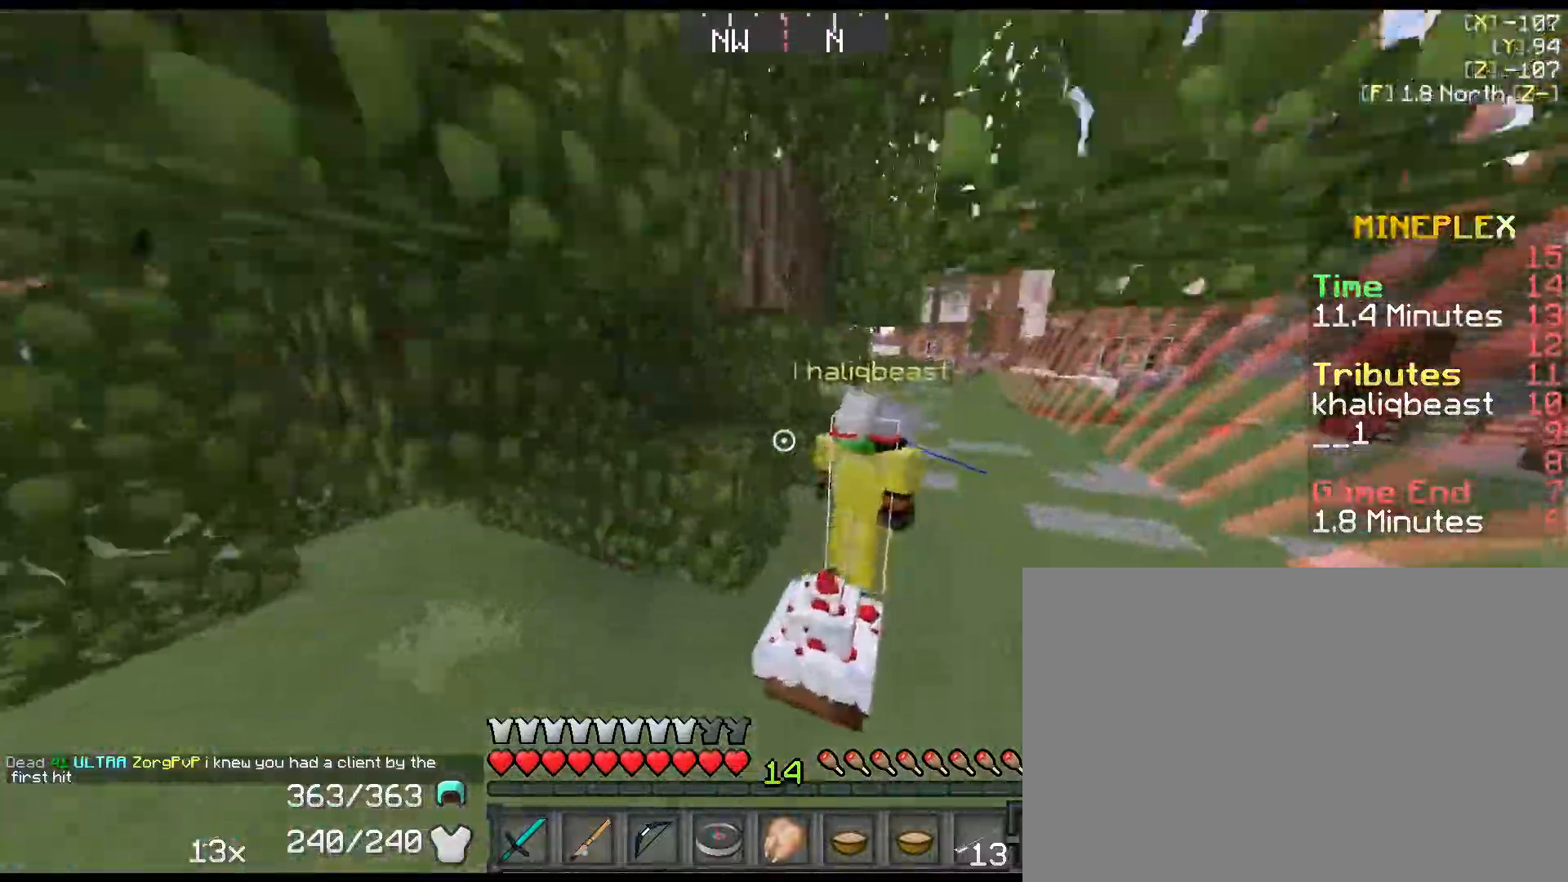
{"keys": ["d", "shift", "space", "w"], "events": []}
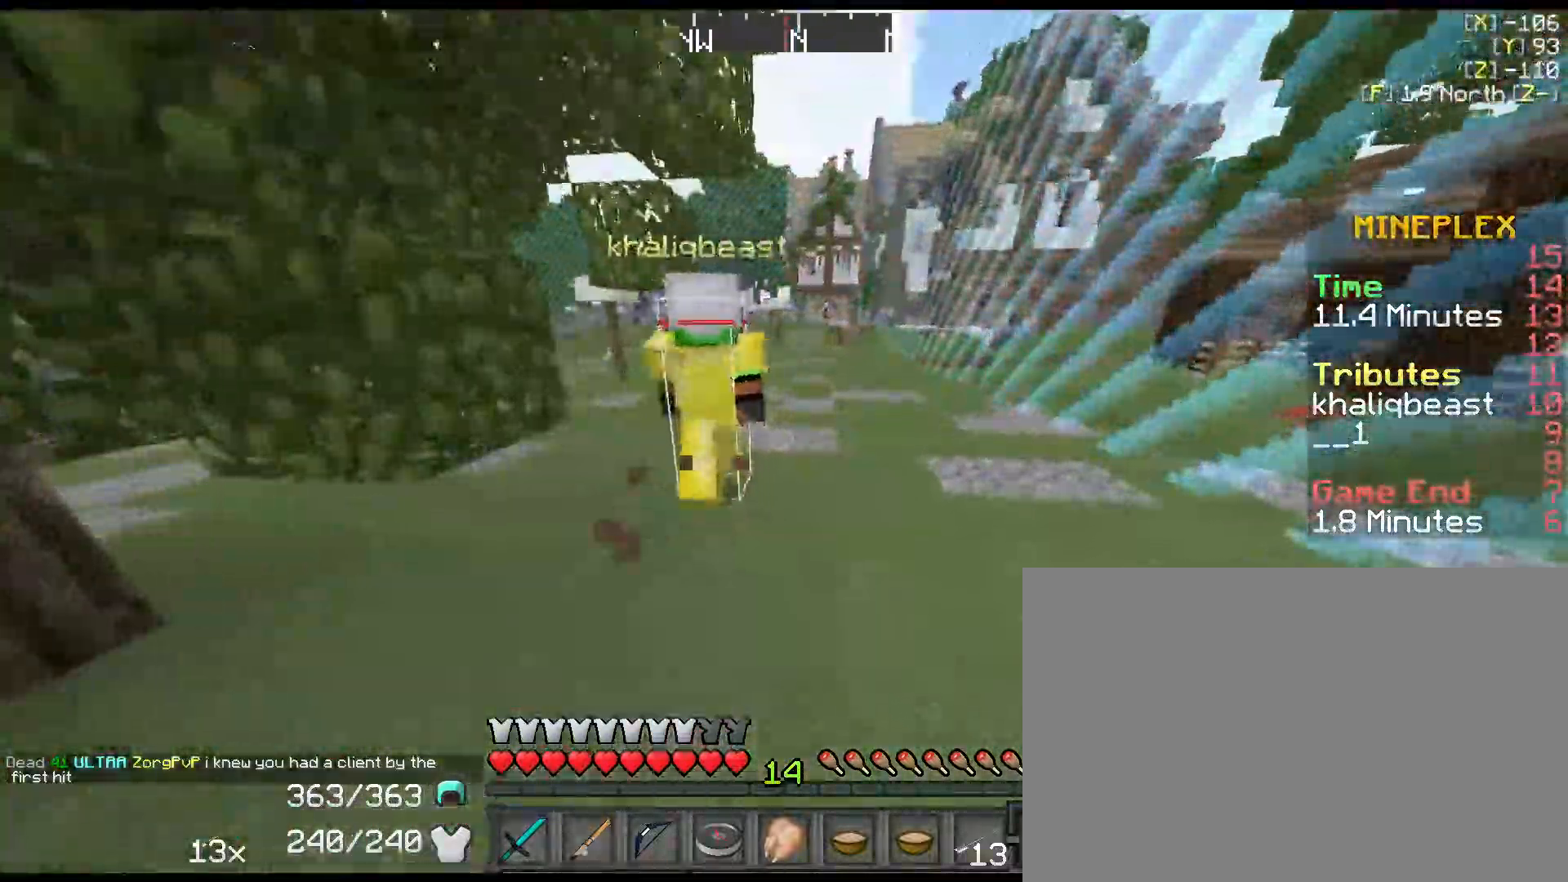
{"keys": ["shift", "space", "w"], "events": [[167, "d", "up"]]}
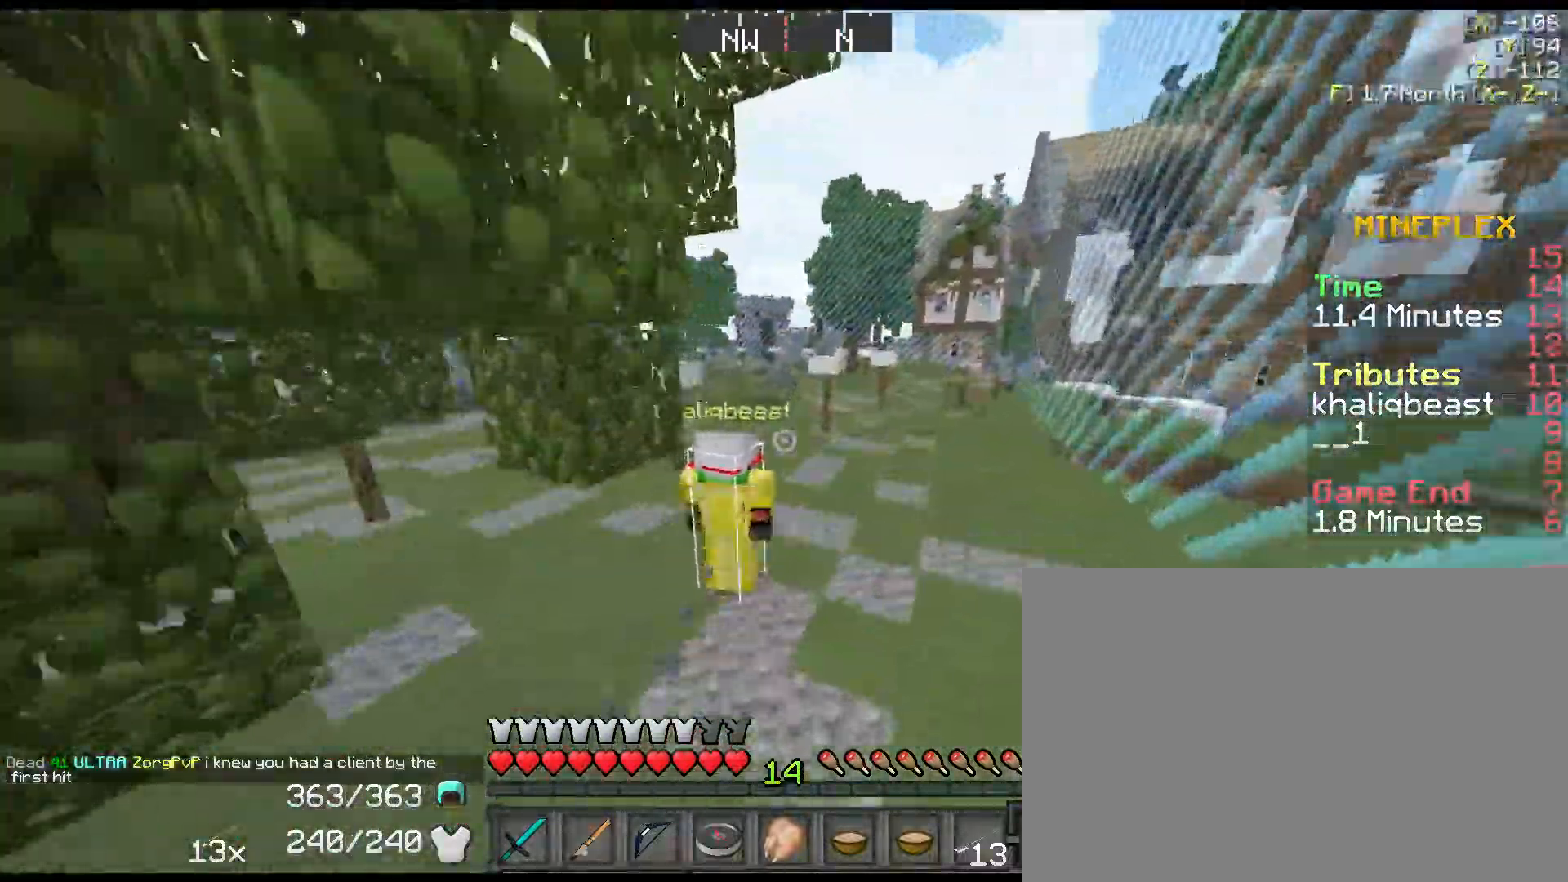
{"keys": ["shift", "space", "w"], "events": []}
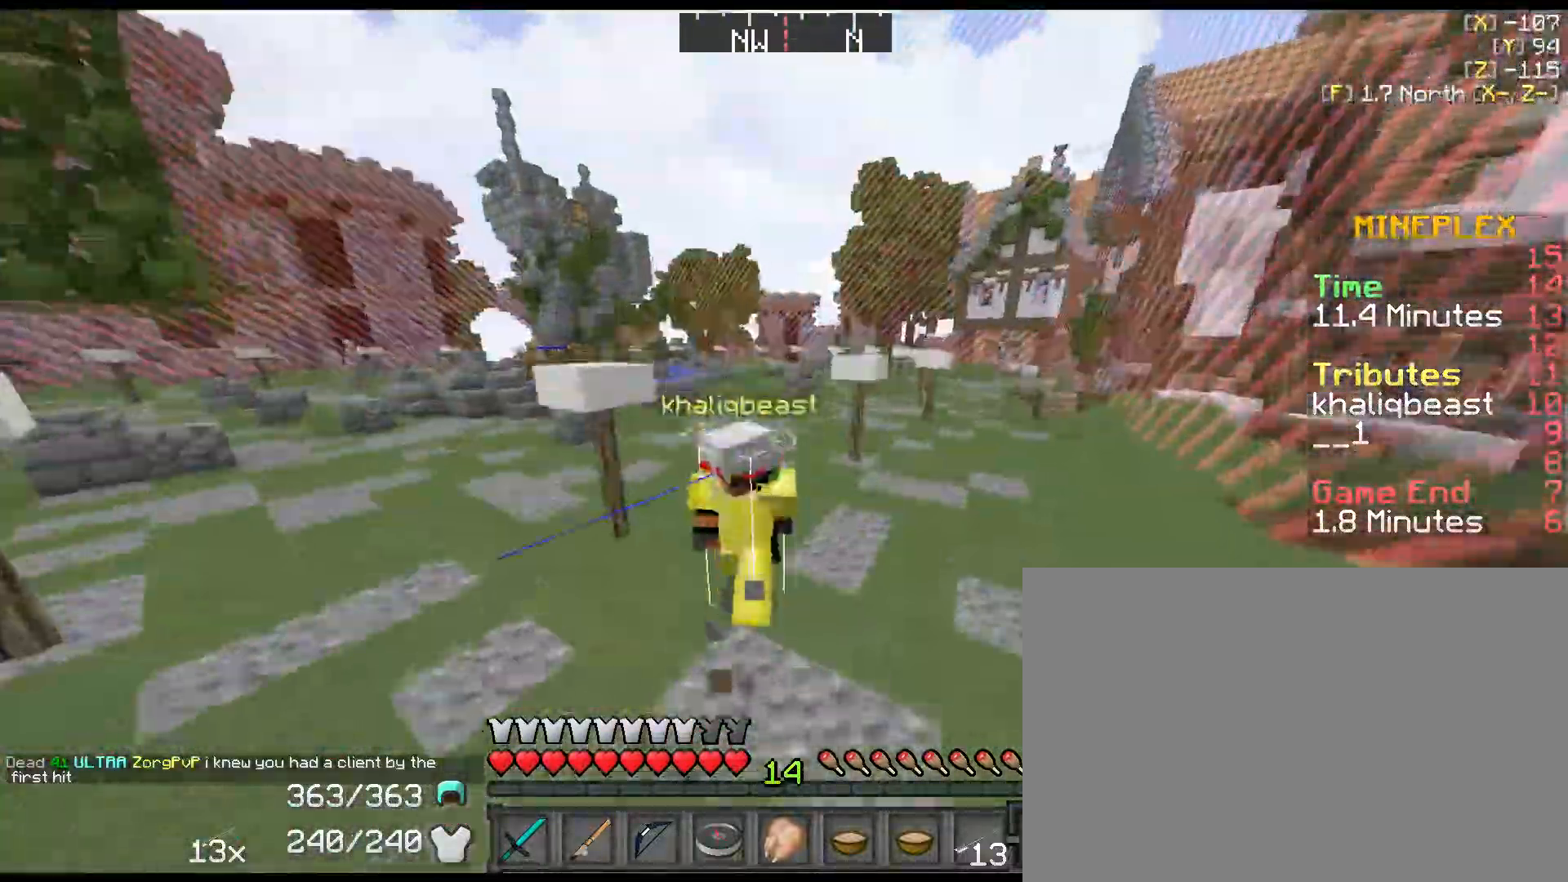
{"keys": ["shift", "space", "w"], "events": []}
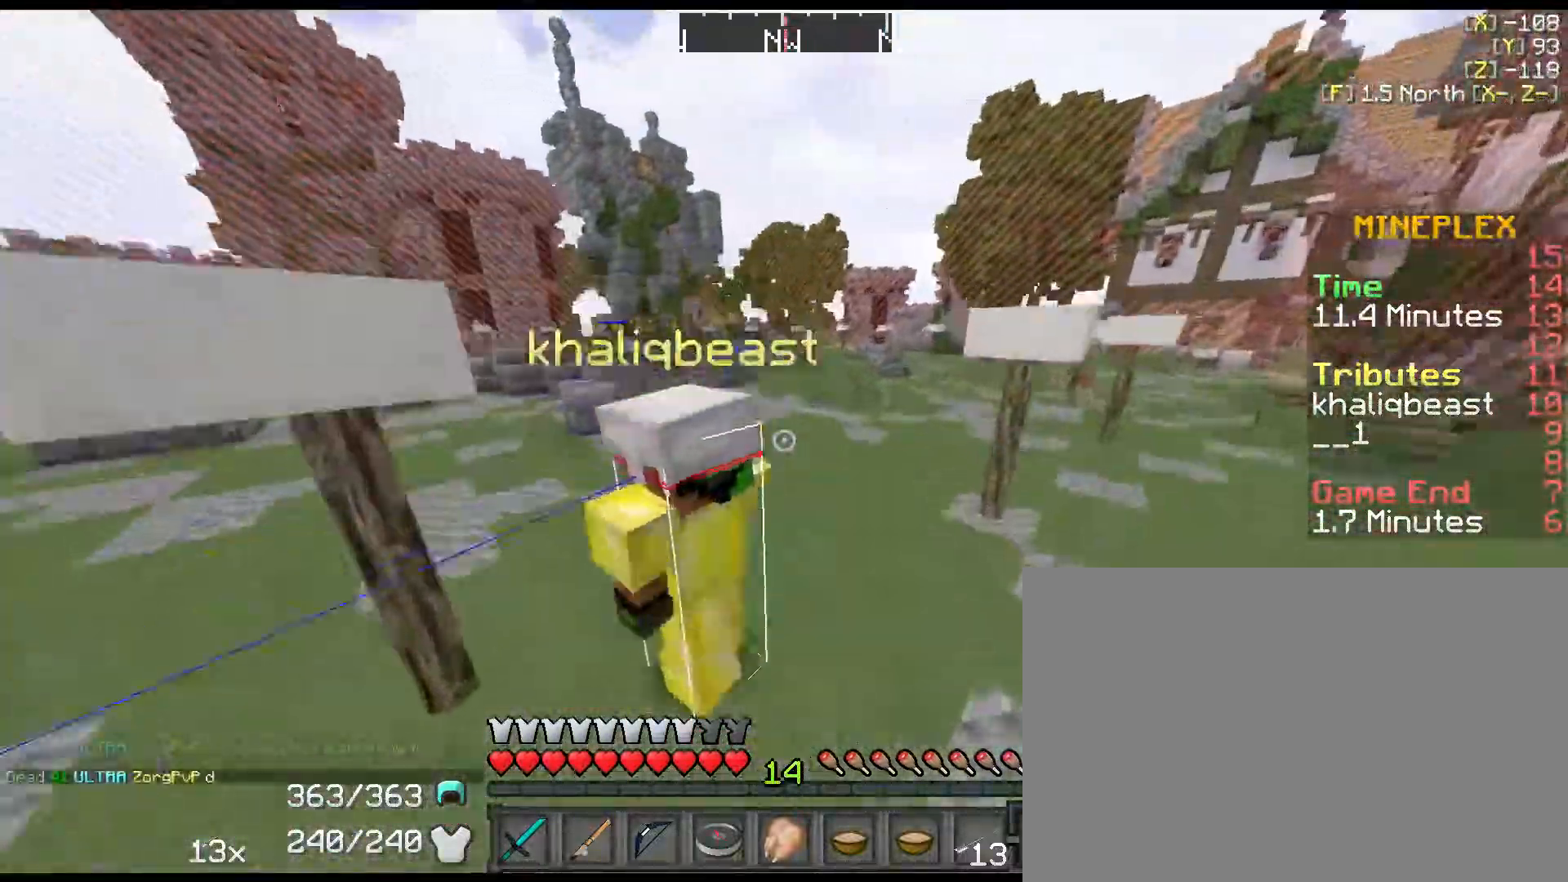
{"keys": ["d", "s", "shift", "space"], "events": [[17, "d", "down"], [267, "w", "up"], [500, "s", "down"]]}
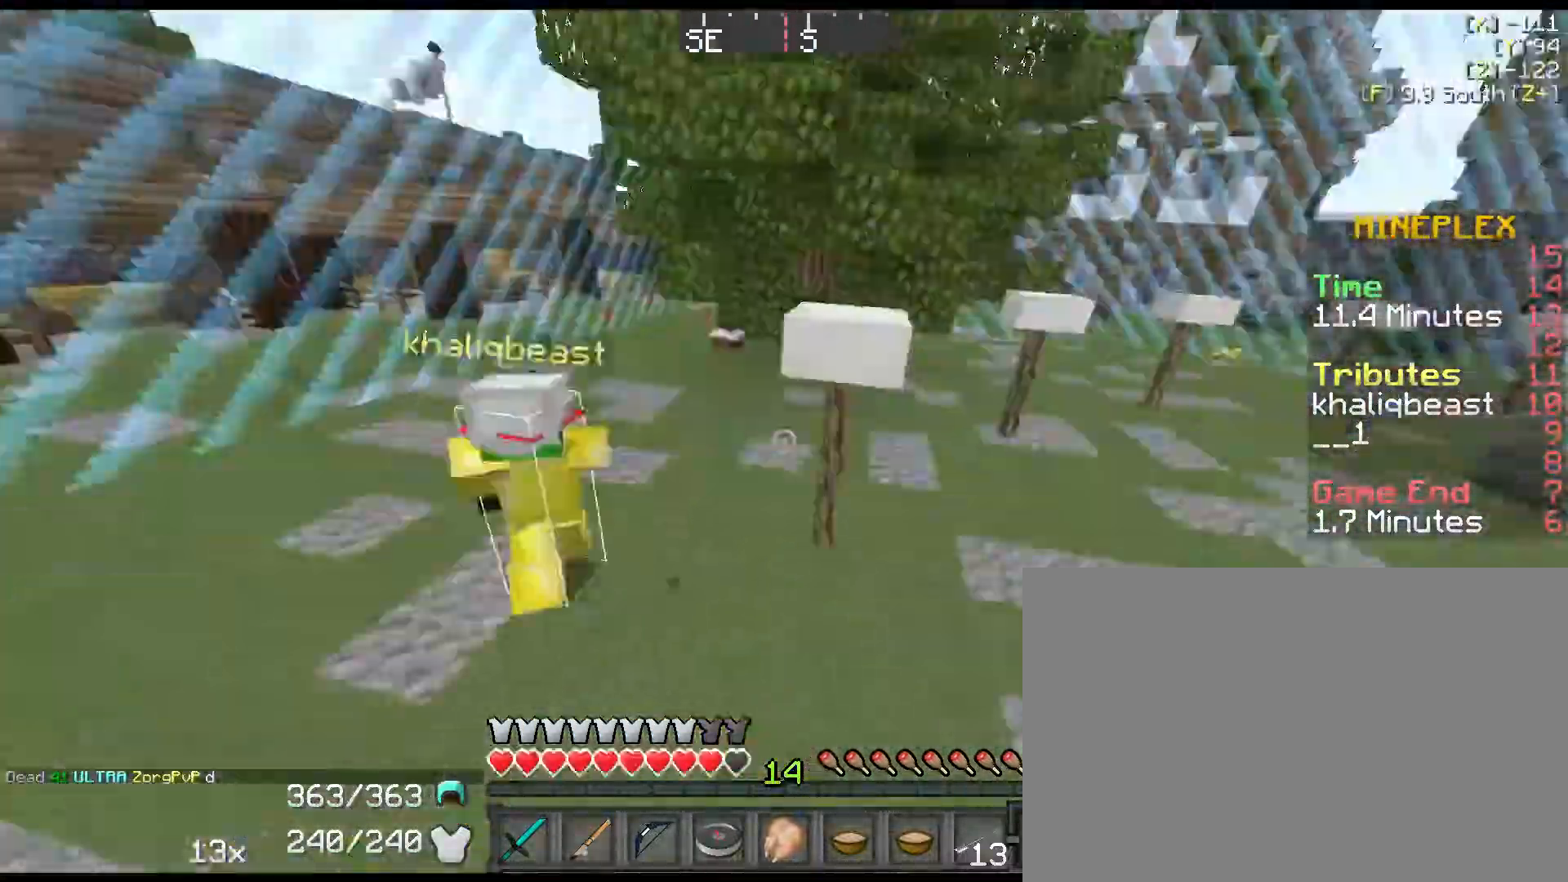
{"keys": ["d", "shift", "space", "w"], "events": [[117, "a", "down"], [117, "d", "up"], [150, "s", "up"], [251, "d", "down"], [284, "a", "up"], [384, "w", "down"]]}
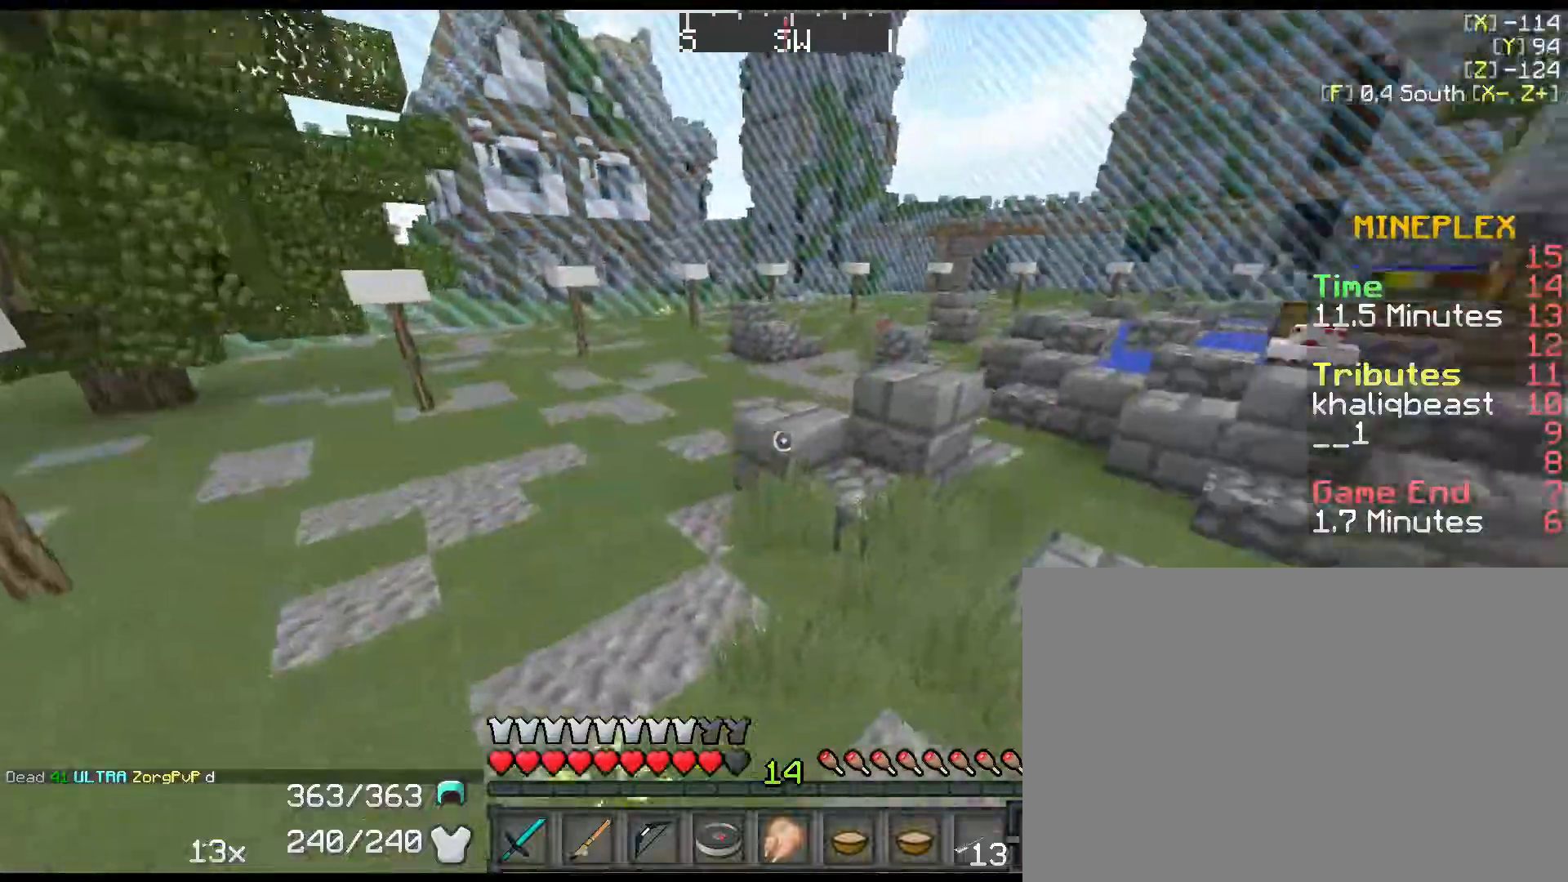
{"keys": ["d", "shift", "space", "w"], "events": []}
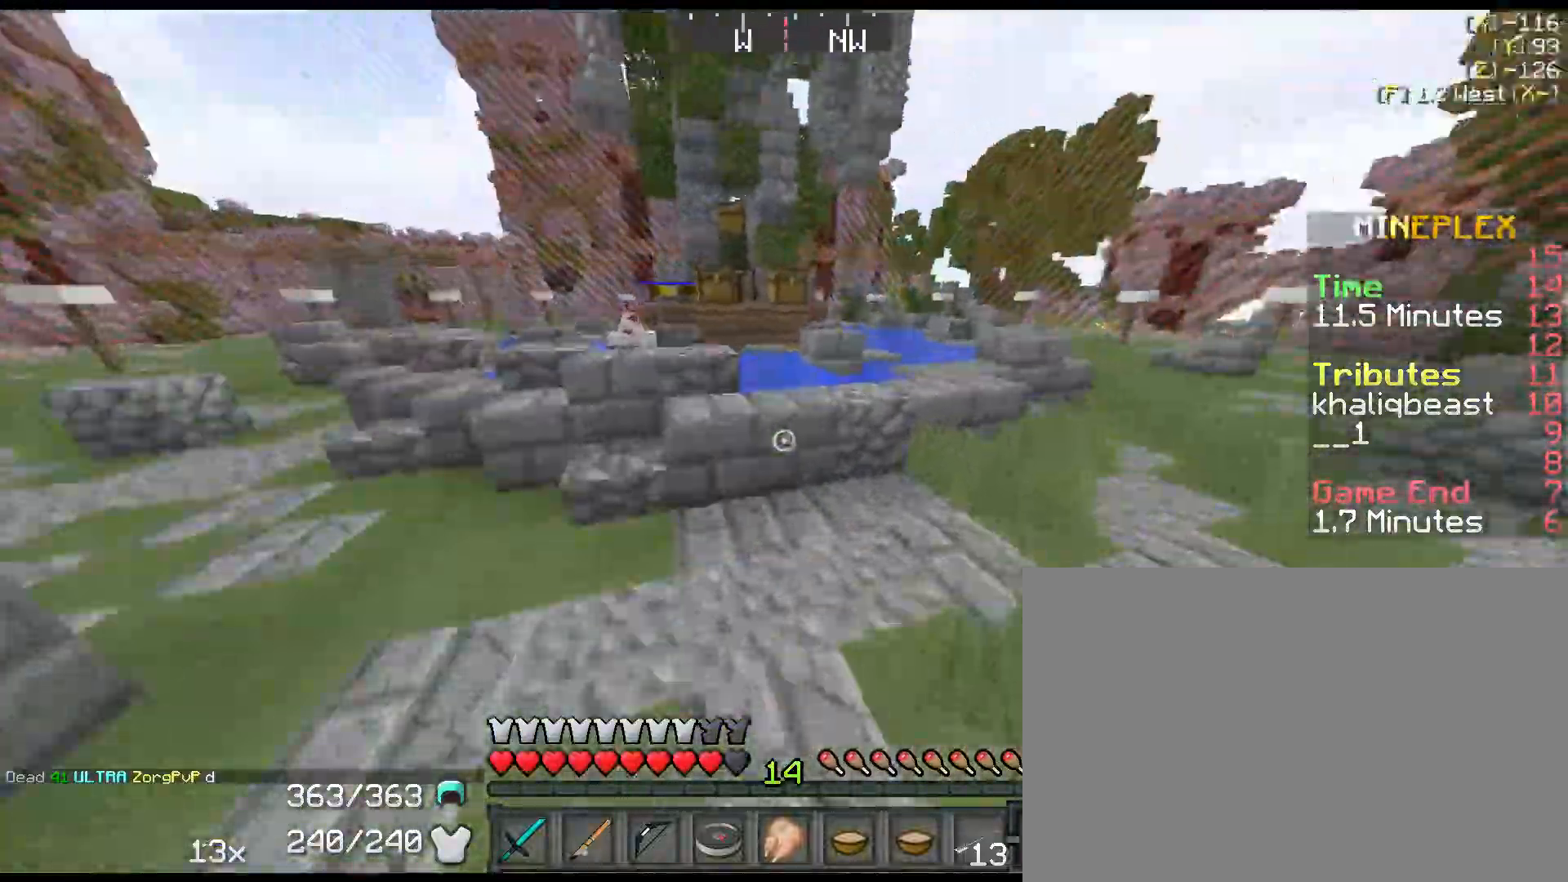
{"keys": ["d", "shift", "space", "w"], "events": []}
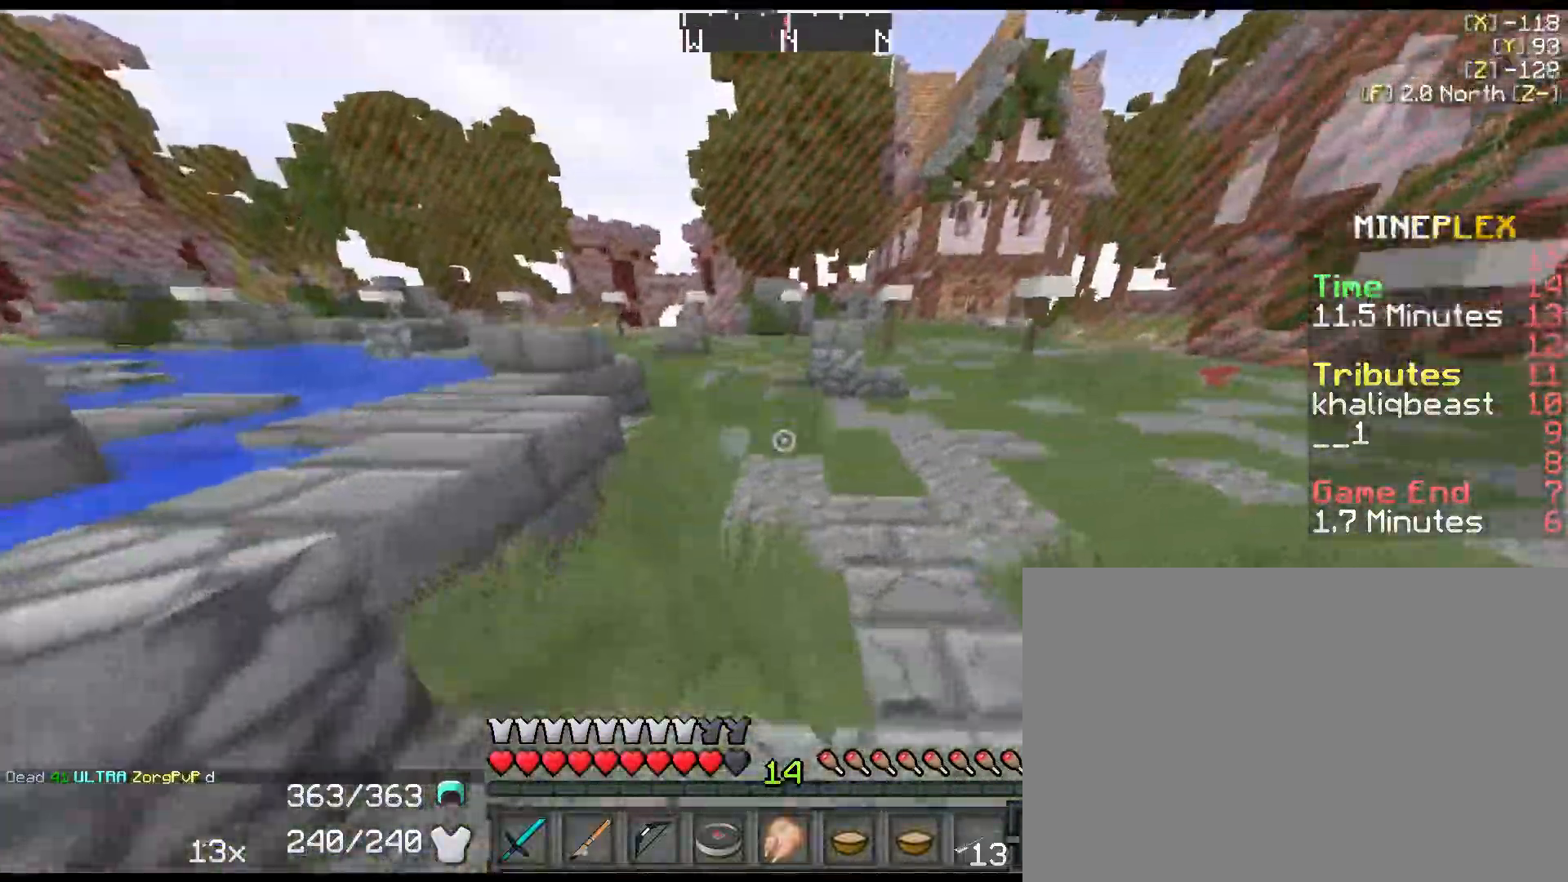
{"keys": ["d", "shift", "space", "w"], "events": []}
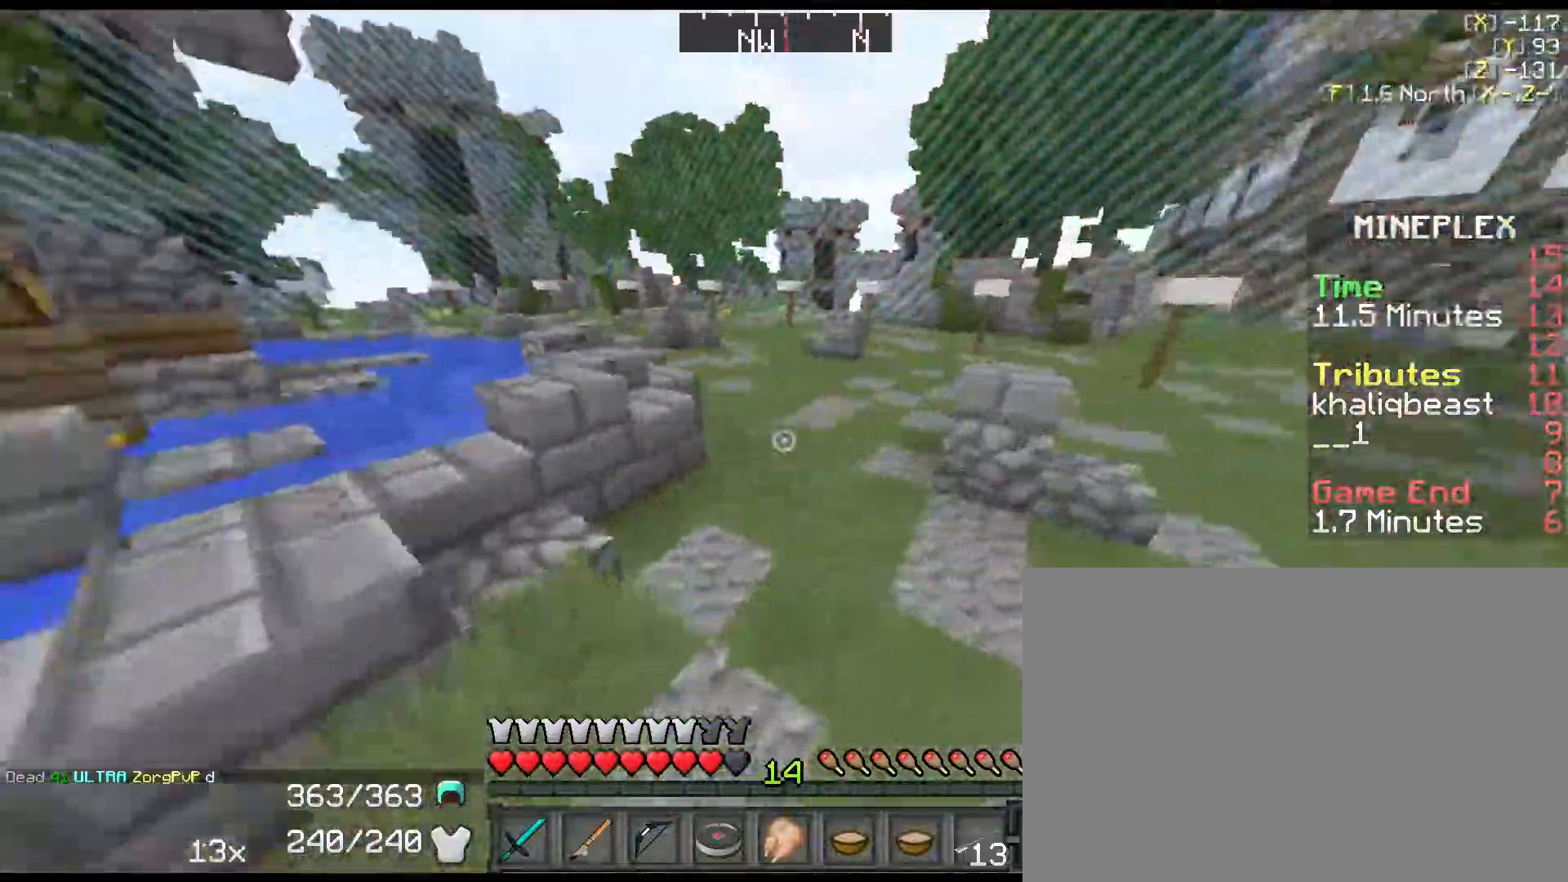
{"keys": ["a", "shift", "space", "w"], "events": [[183, "a", "down"], [183, "d", "up"]]}